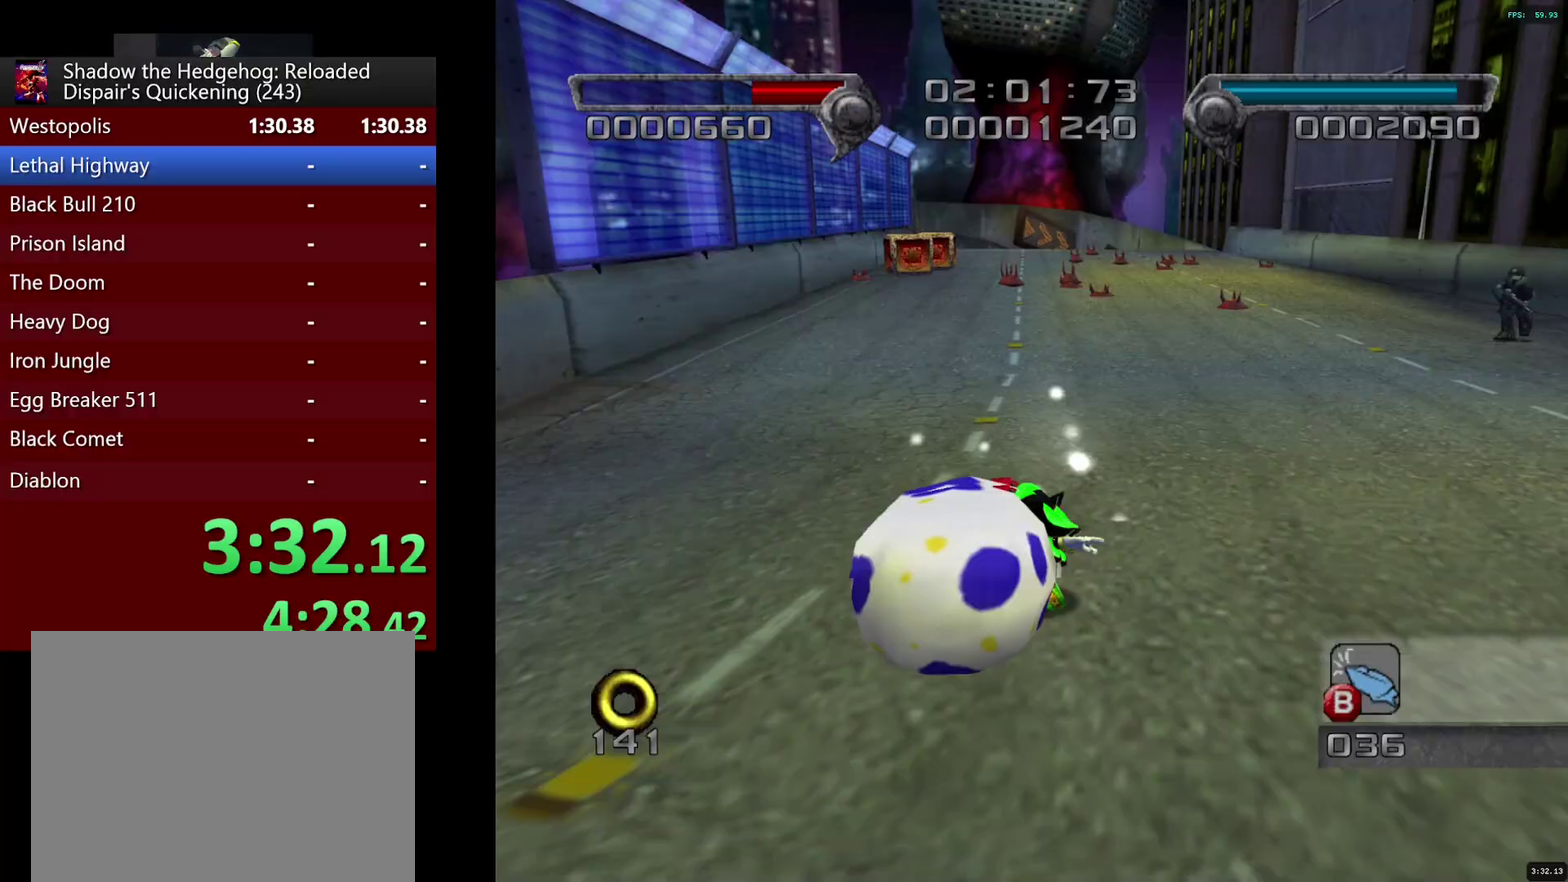
Gameplay with a controller (PlayStation layout); each line is a JSON object with the inputs held at the frame after it. "events" lists button and stick changes between this image and that frame as [ms after this image, input, new state], when the widget could be followed in between.
{"buttons": ["SQUARE"], "left_stick": "up-left", "right_stick": "center", "events": [[217, "left_stick", "up-right"], [367, "left_stick", "up"], [433, "left_stick", "up-left"]]}
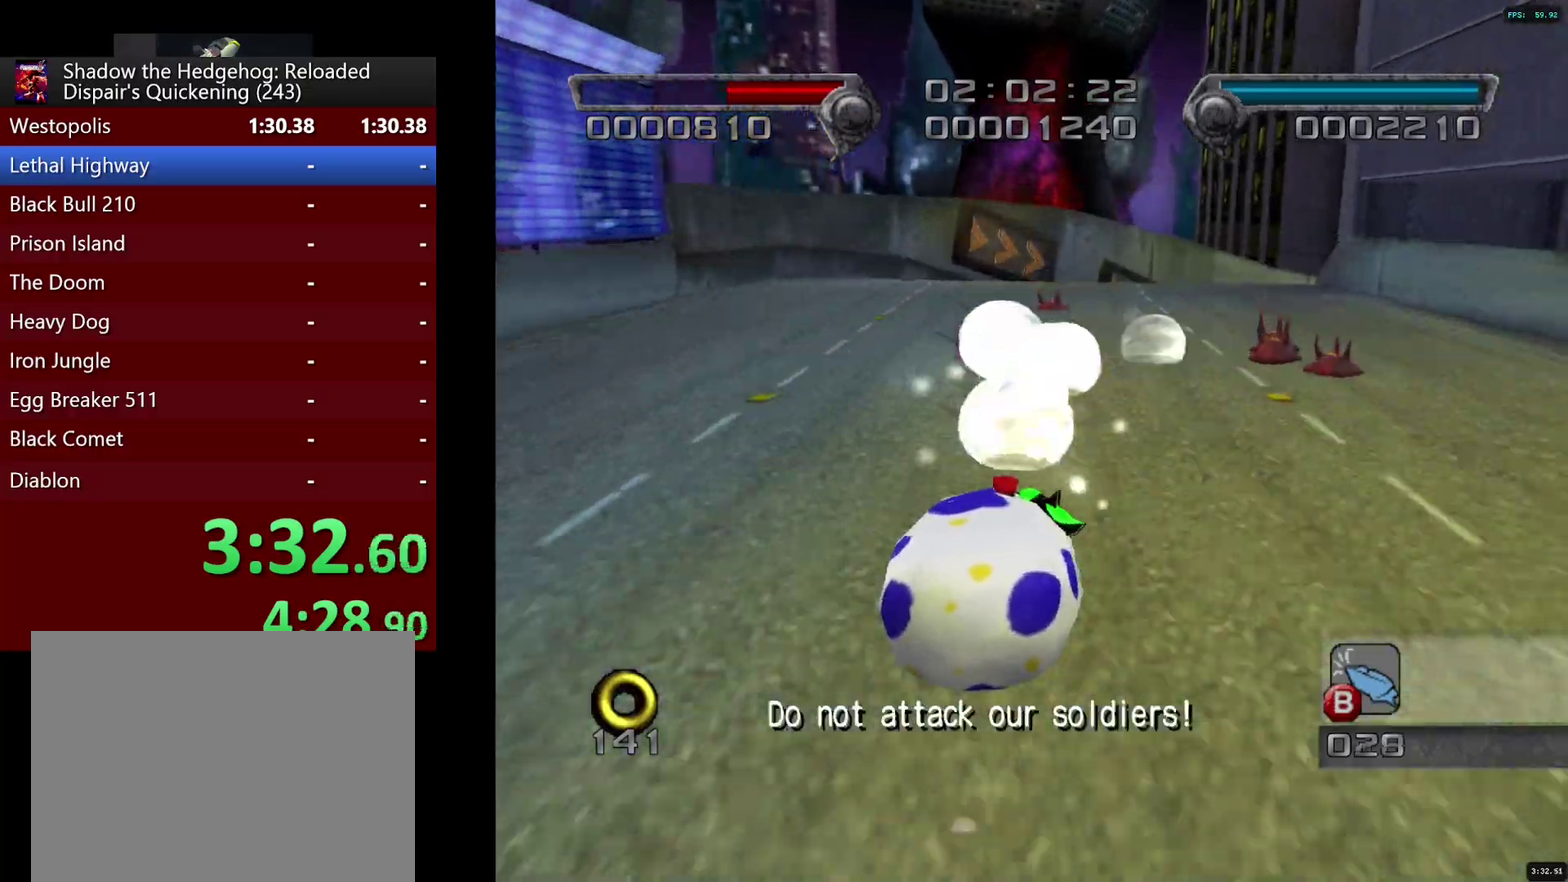
{"buttons": ["SQUARE"], "left_stick": "up-right", "right_stick": "center", "events": [[83, "left_stick", "up-right"], [283, "left_stick", "up"], [400, "left_stick", "up-right"]]}
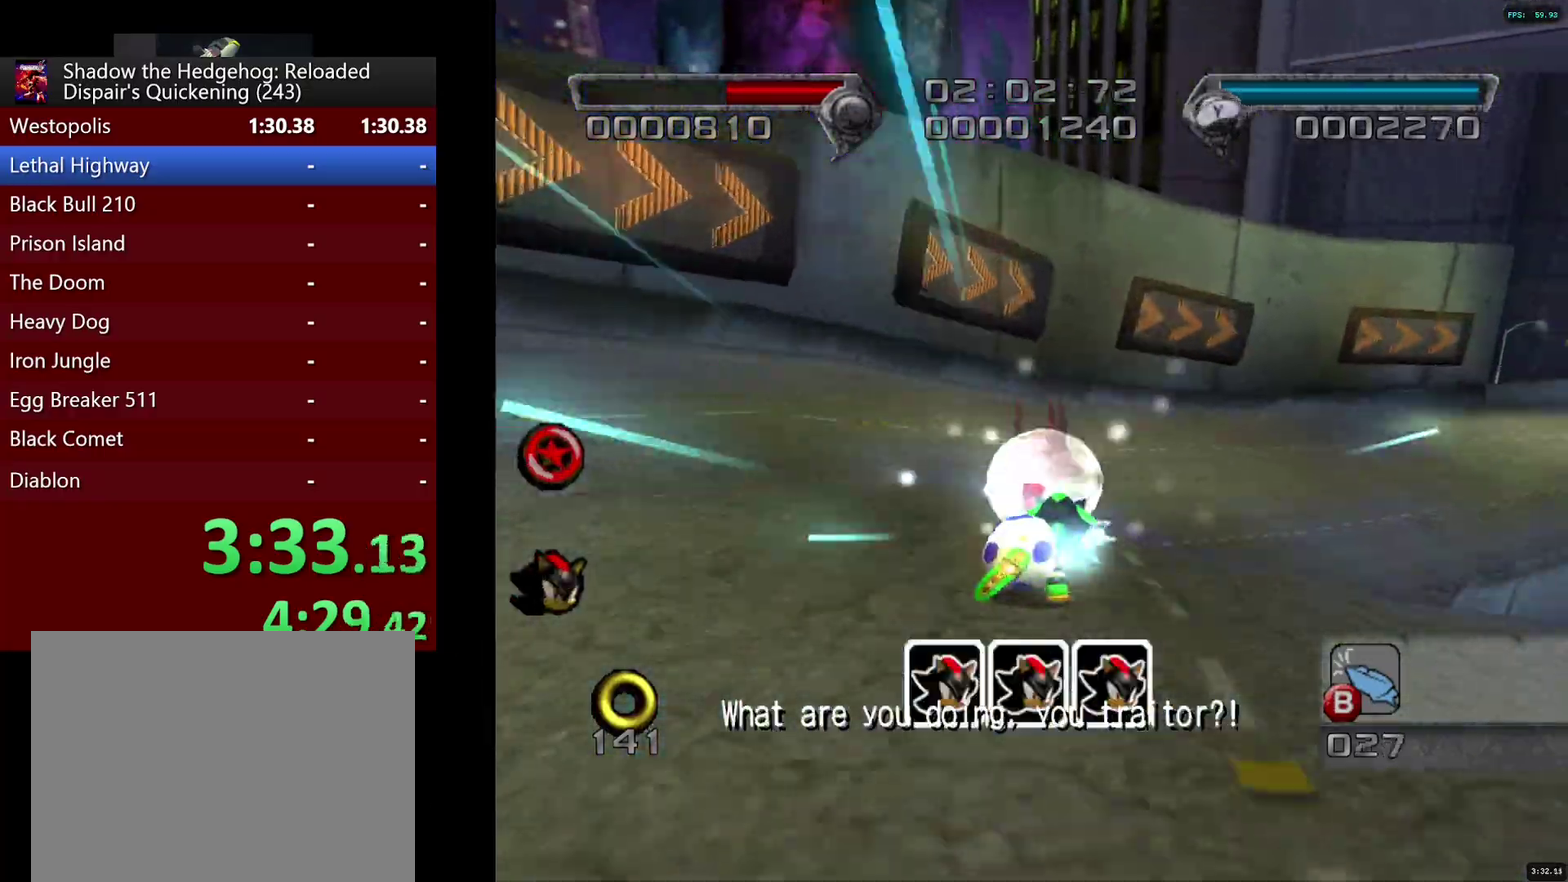
{"buttons": ["SQUARE"], "left_stick": "up-right", "right_stick": "center", "events": []}
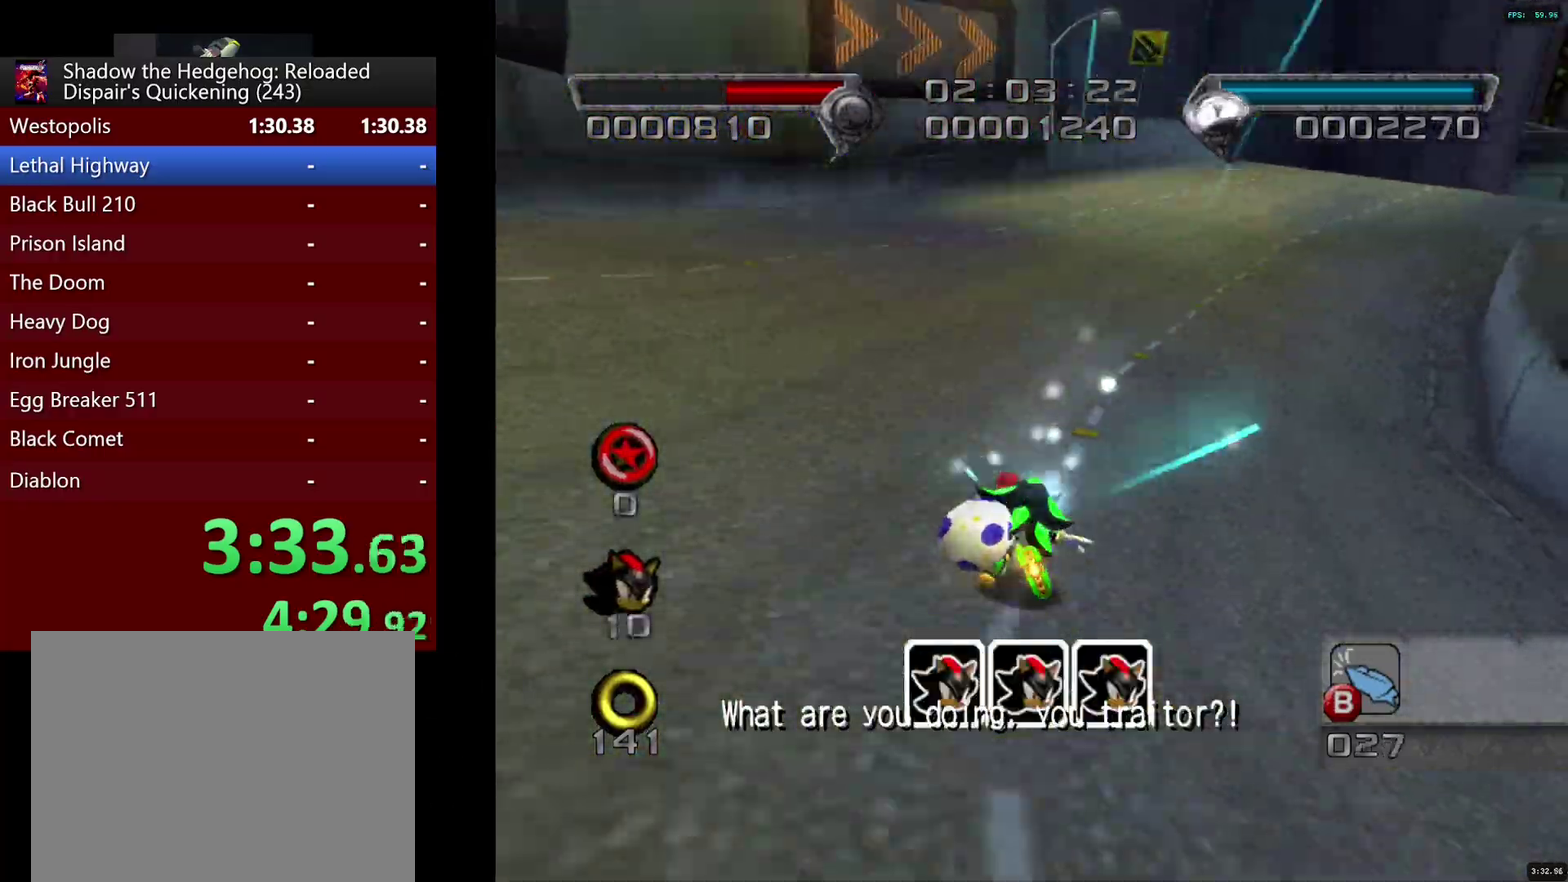
{"buttons": ["SQUARE"], "left_stick": "up", "right_stick": "center", "events": [[400, "left_stick", "up"]]}
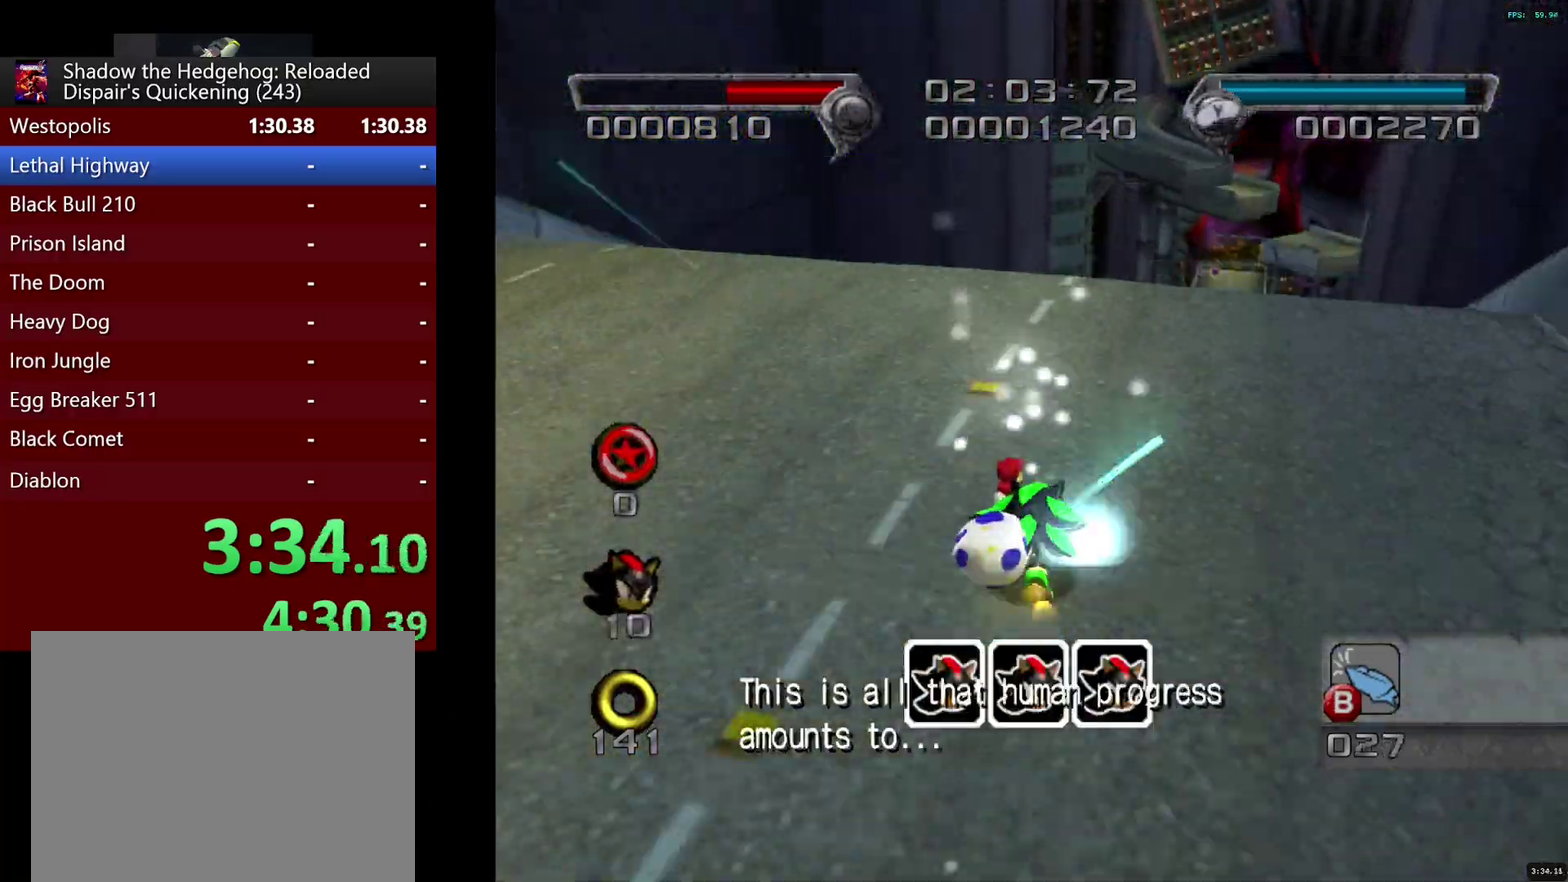
{"buttons": ["SQUARE"], "left_stick": "up", "right_stick": "center", "events": [[133, "left_stick", "up-right"], [250, "left_stick", "up"]]}
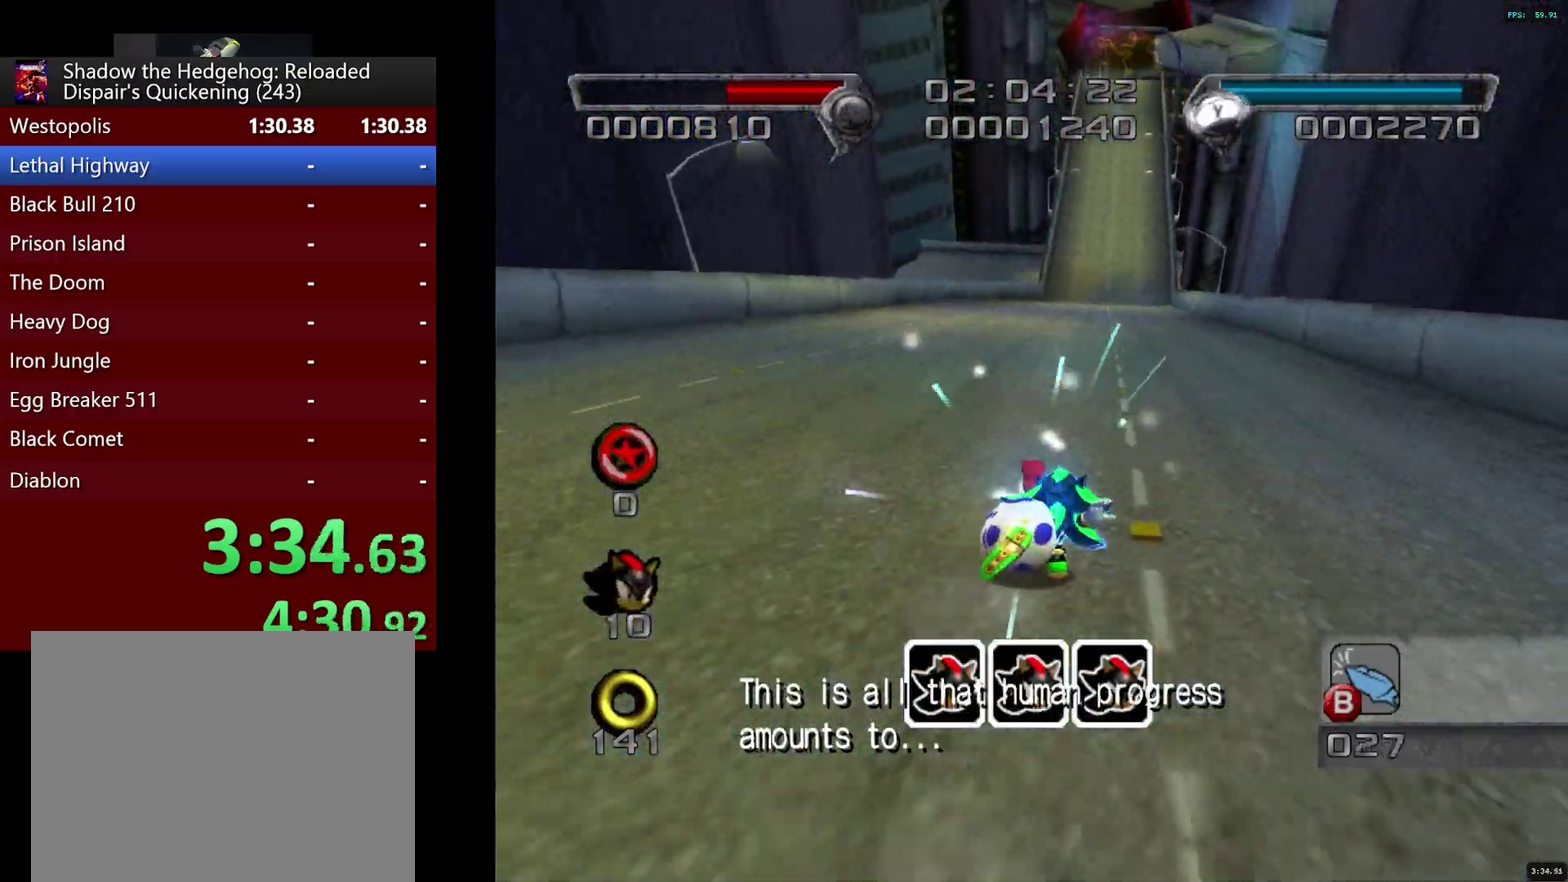
{"buttons": [], "left_stick": "up", "right_stick": "center", "events": [[33, "left_stick", "up-right"], [100, "left_stick", "up"], [133, "SQUARE", "up"]]}
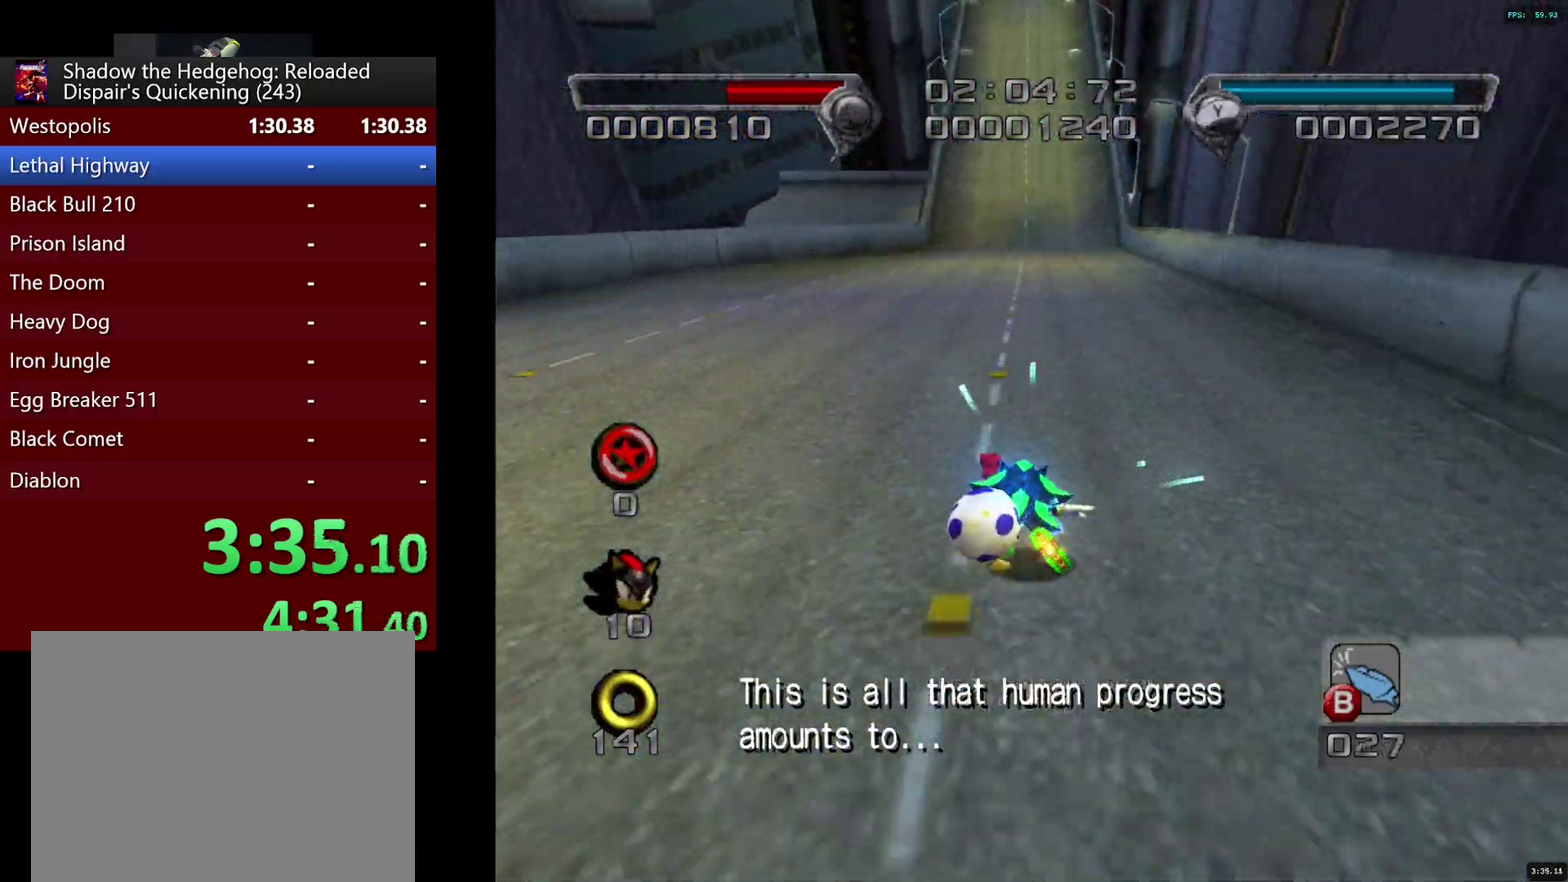
{"buttons": [], "left_stick": "up", "right_stick": "center", "events": [[417, "left_stick", "up-left"], [500, "left_stick", "up"]]}
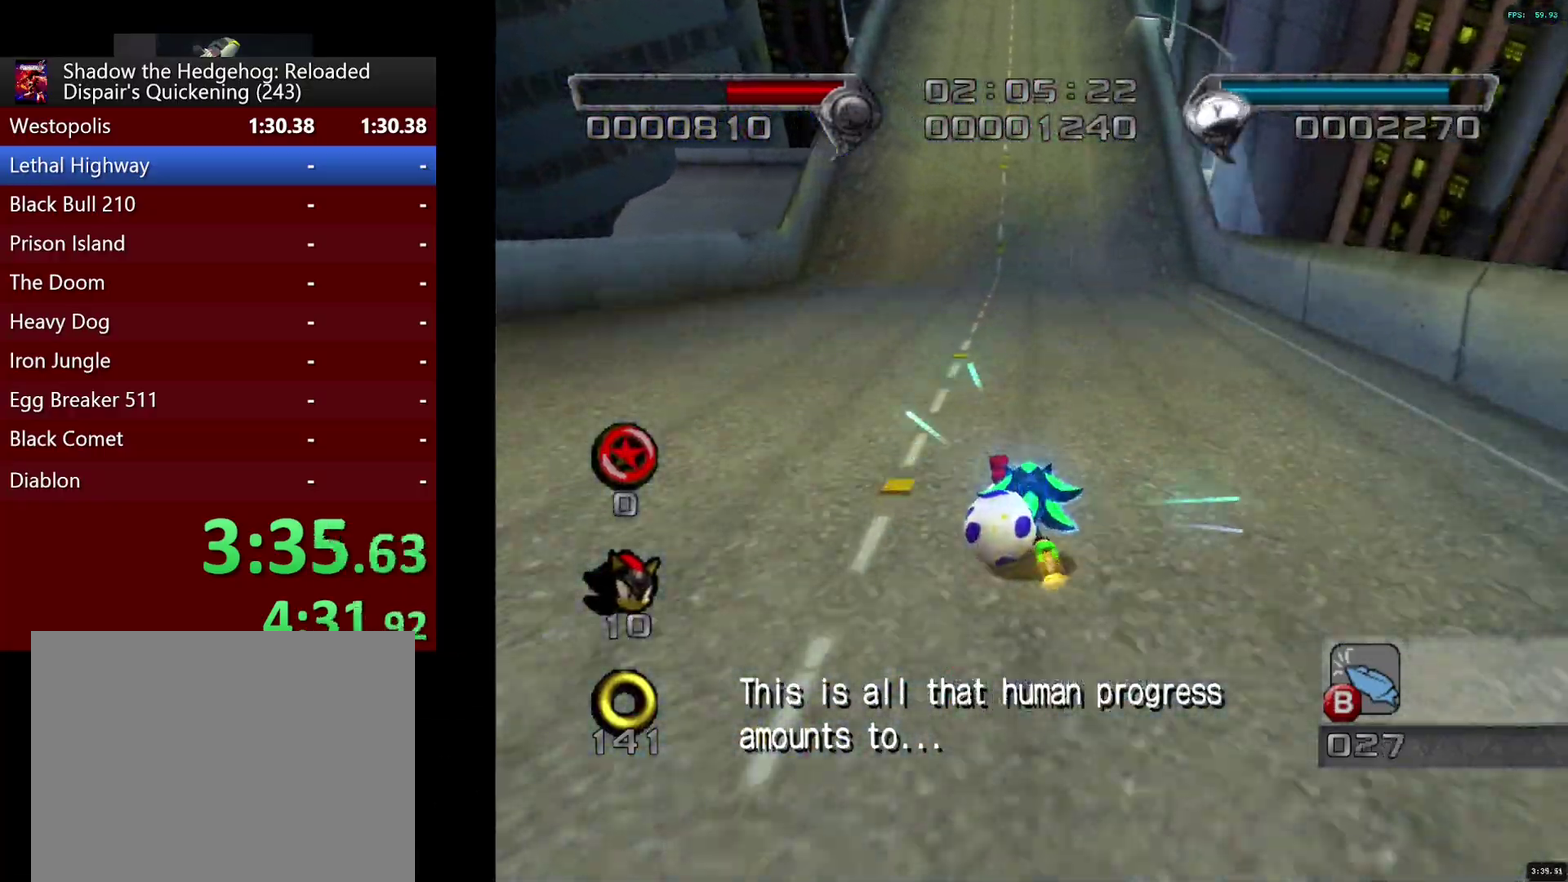
{"buttons": [], "left_stick": "up", "right_stick": "center", "events": []}
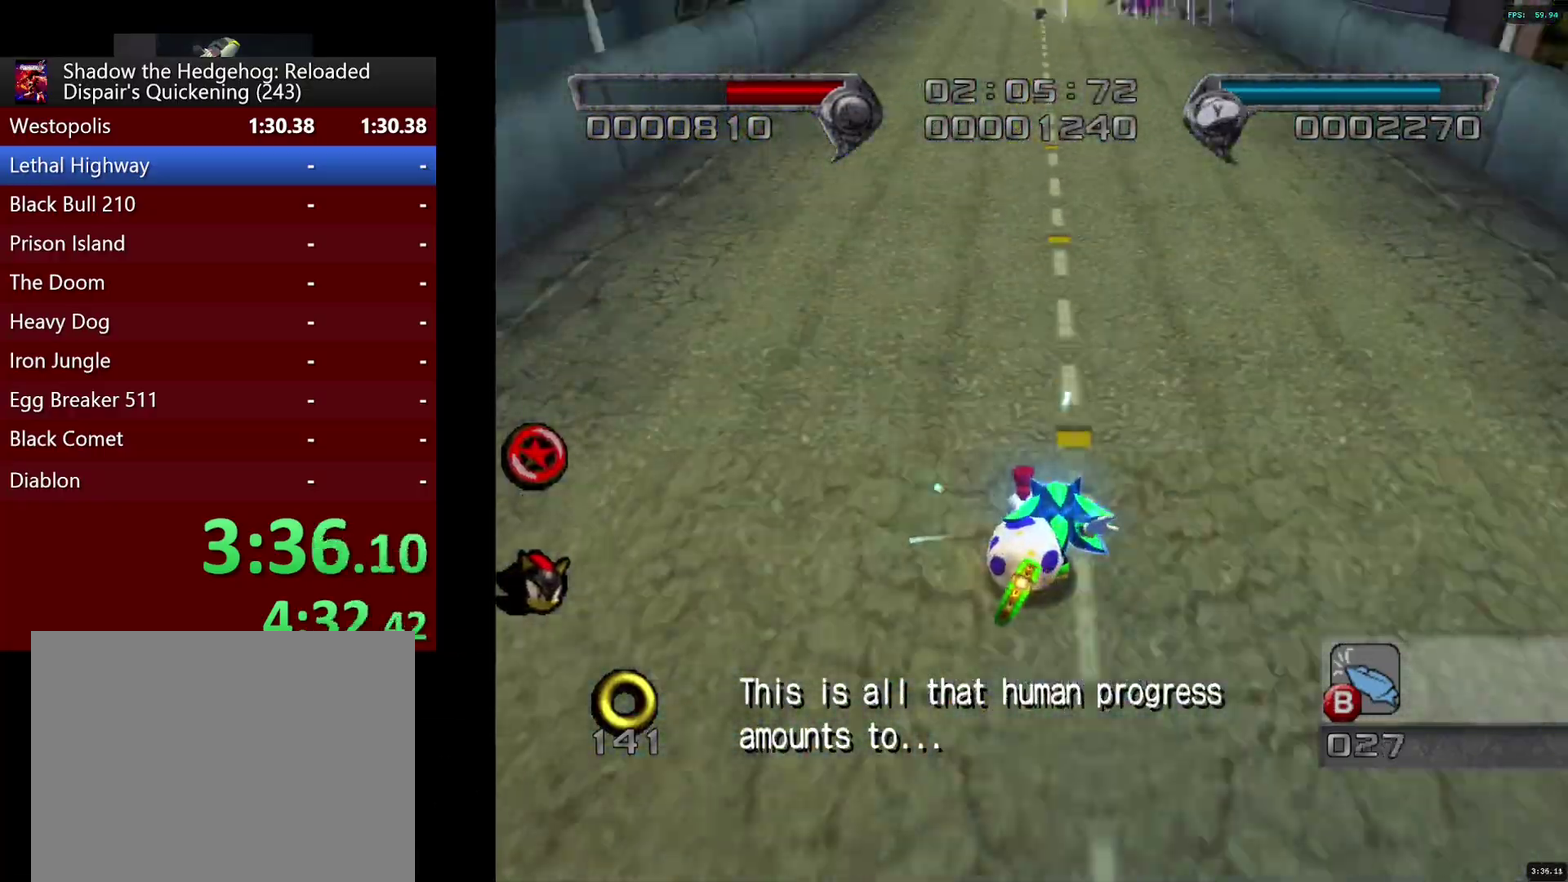
{"buttons": [], "left_stick": "up", "right_stick": "center", "events": [[383, "left_stick", "up-right"], [483, "left_stick", "up"]]}
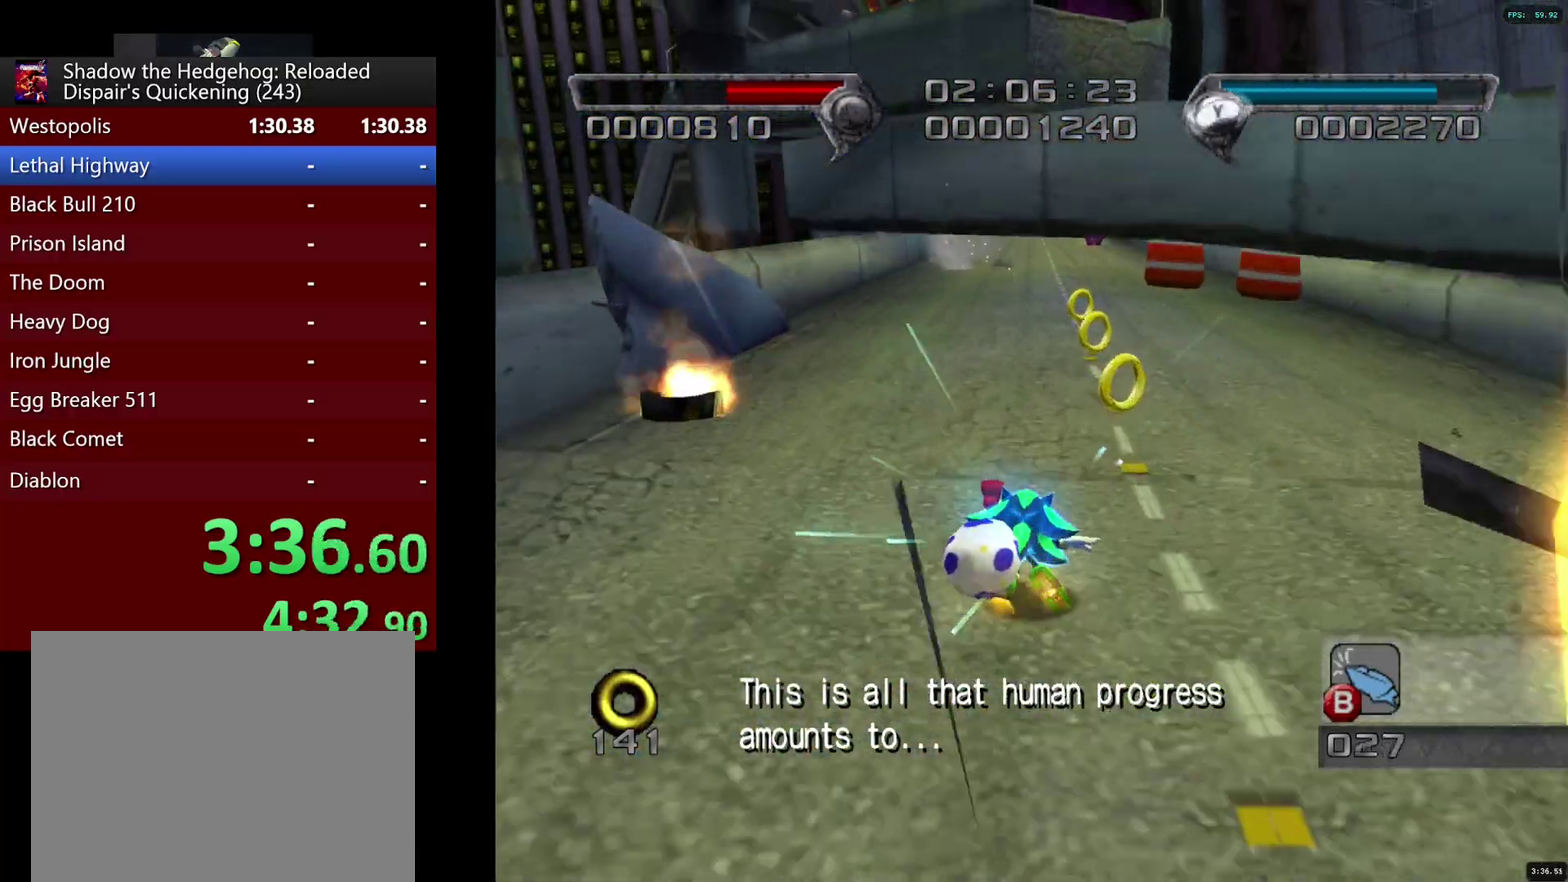
{"buttons": [], "left_stick": "up", "right_stick": "center", "events": [[167, "CIRCLE", "down"], [233, "TRIANGLE", "down"], [283, "CIRCLE", "up"], [300, "TRIANGLE", "up"]]}
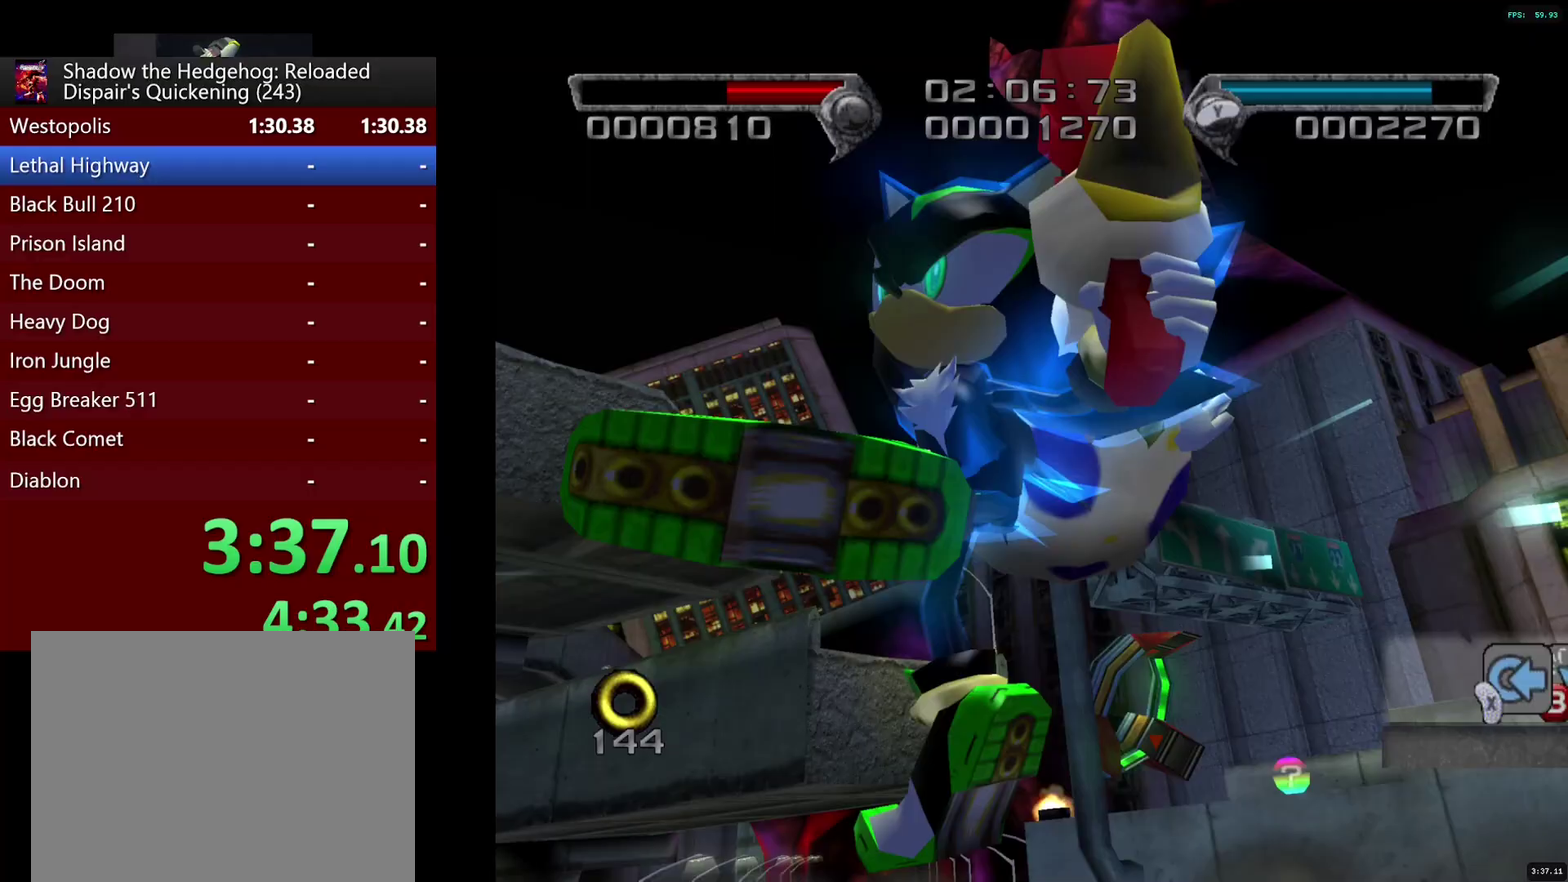
{"buttons": [], "left_stick": "center", "right_stick": "center", "events": [[150, "left_stick", "center"]]}
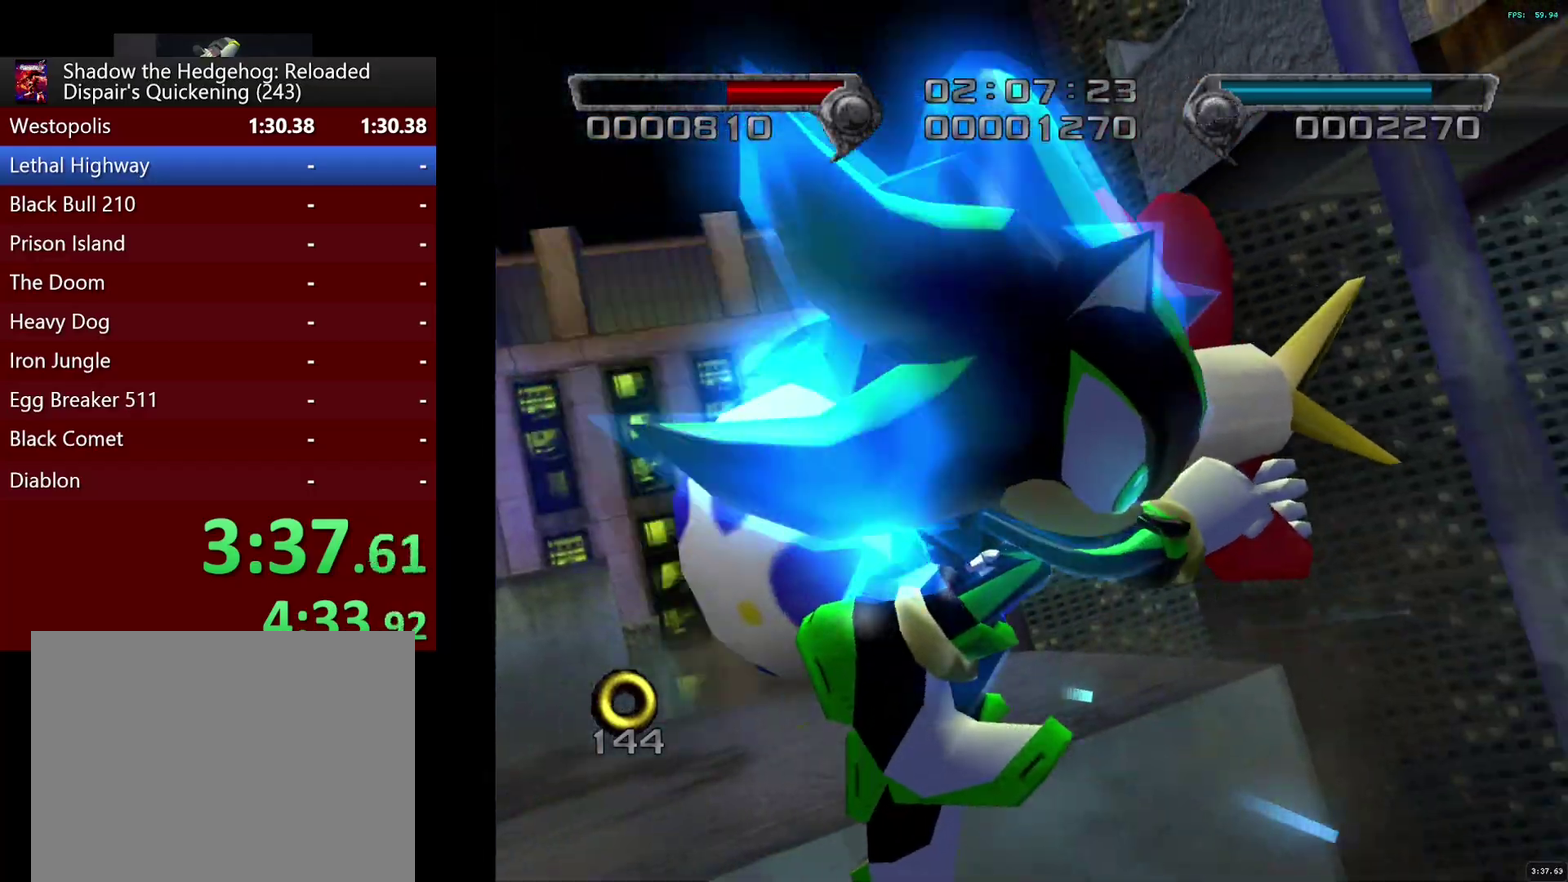
{"buttons": [], "left_stick": "center", "right_stick": "center", "events": []}
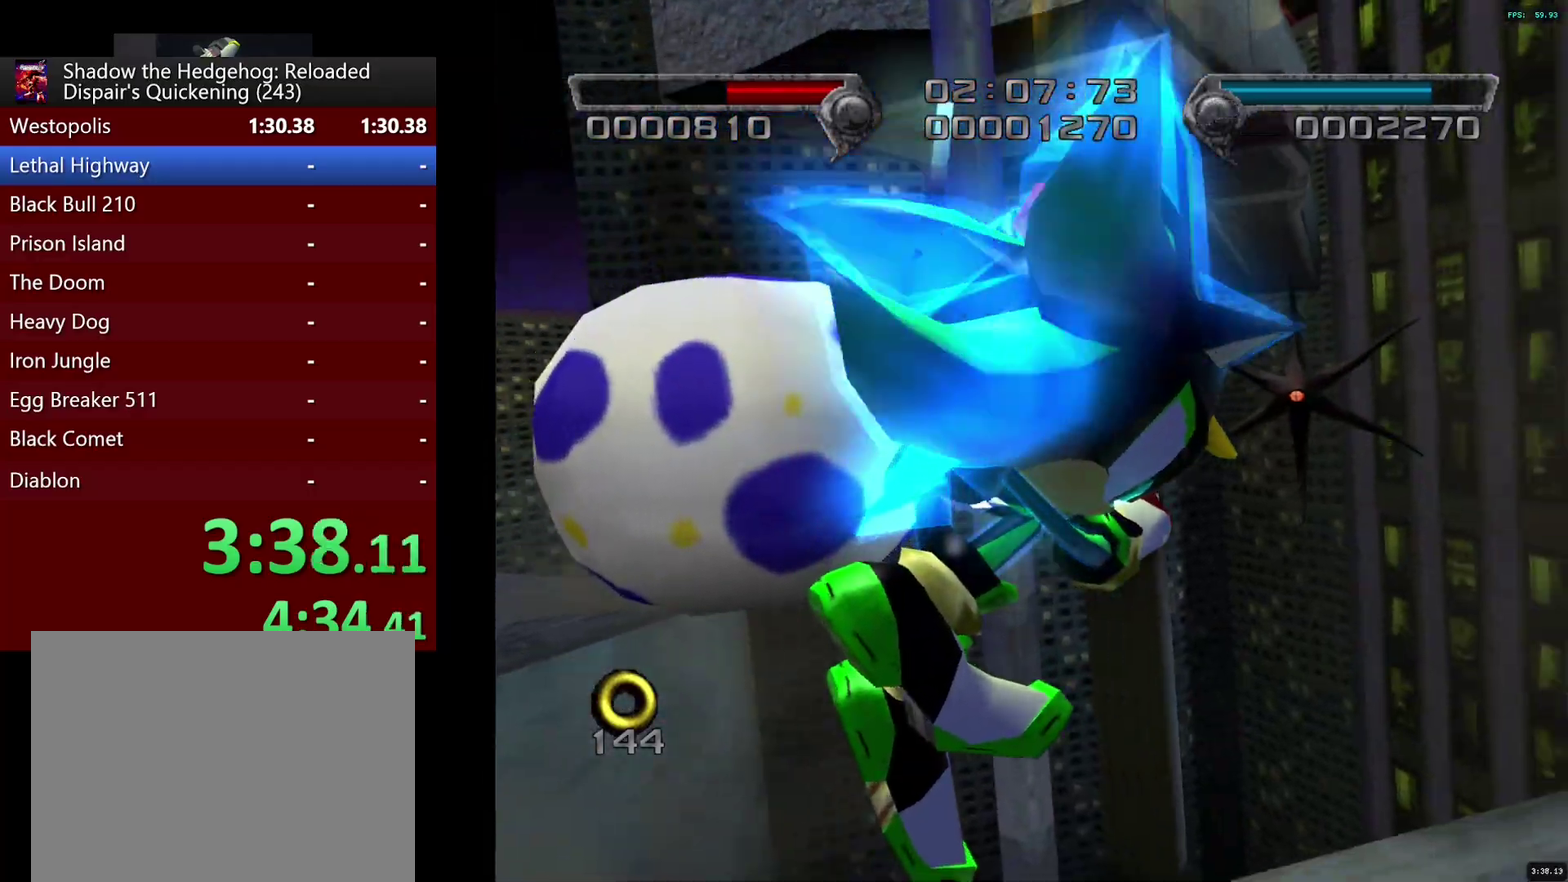
{"buttons": [], "left_stick": "up", "right_stick": "center", "events": [[500, "left_stick", "up"]]}
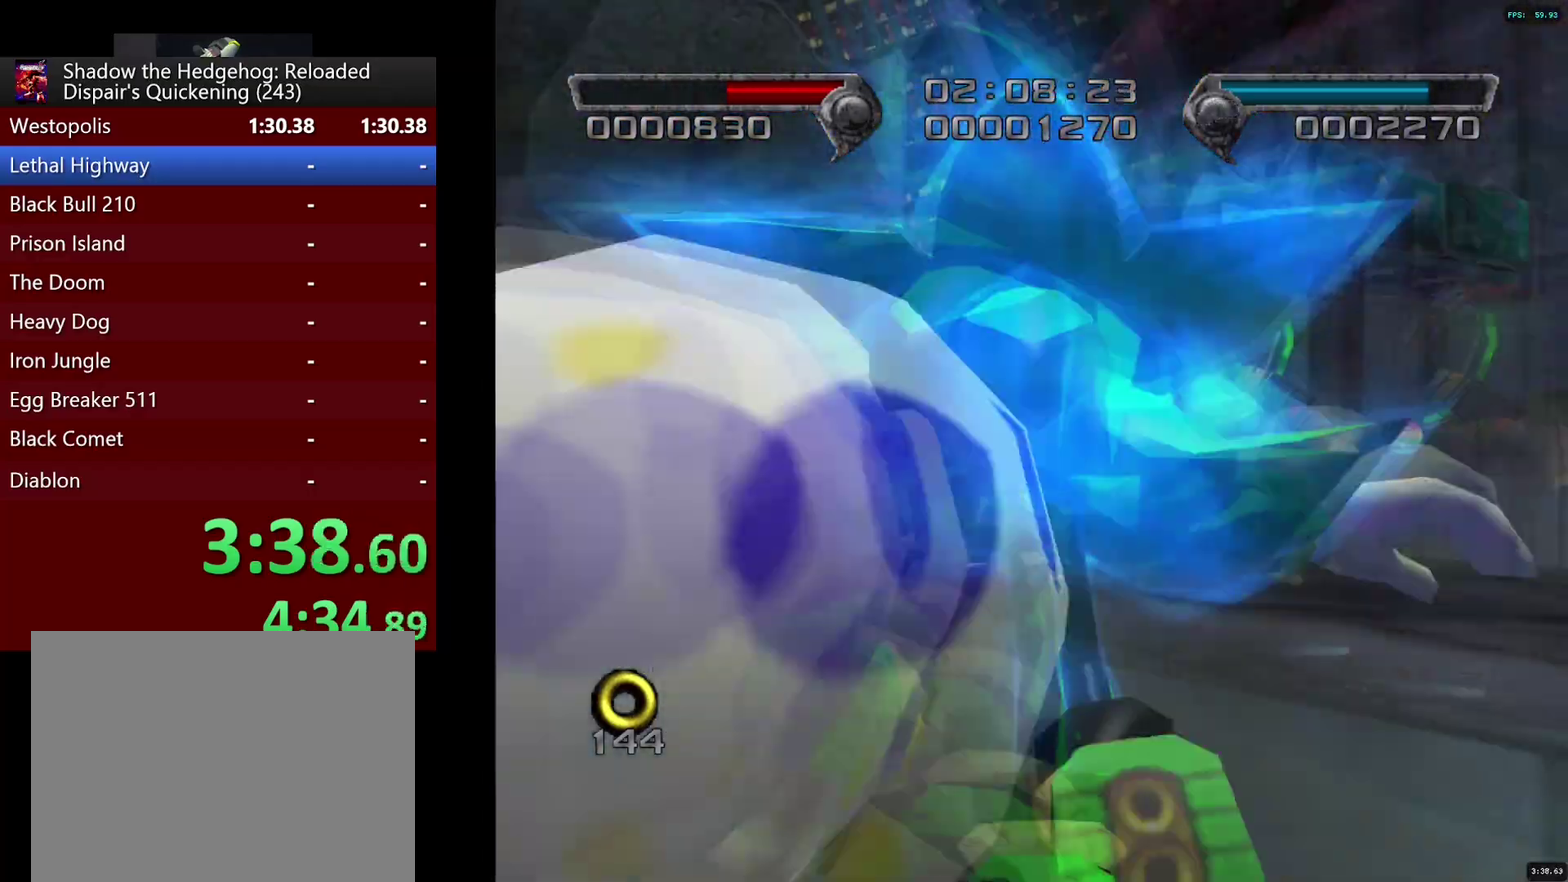
{"buttons": [], "left_stick": "up", "right_stick": "center", "events": []}
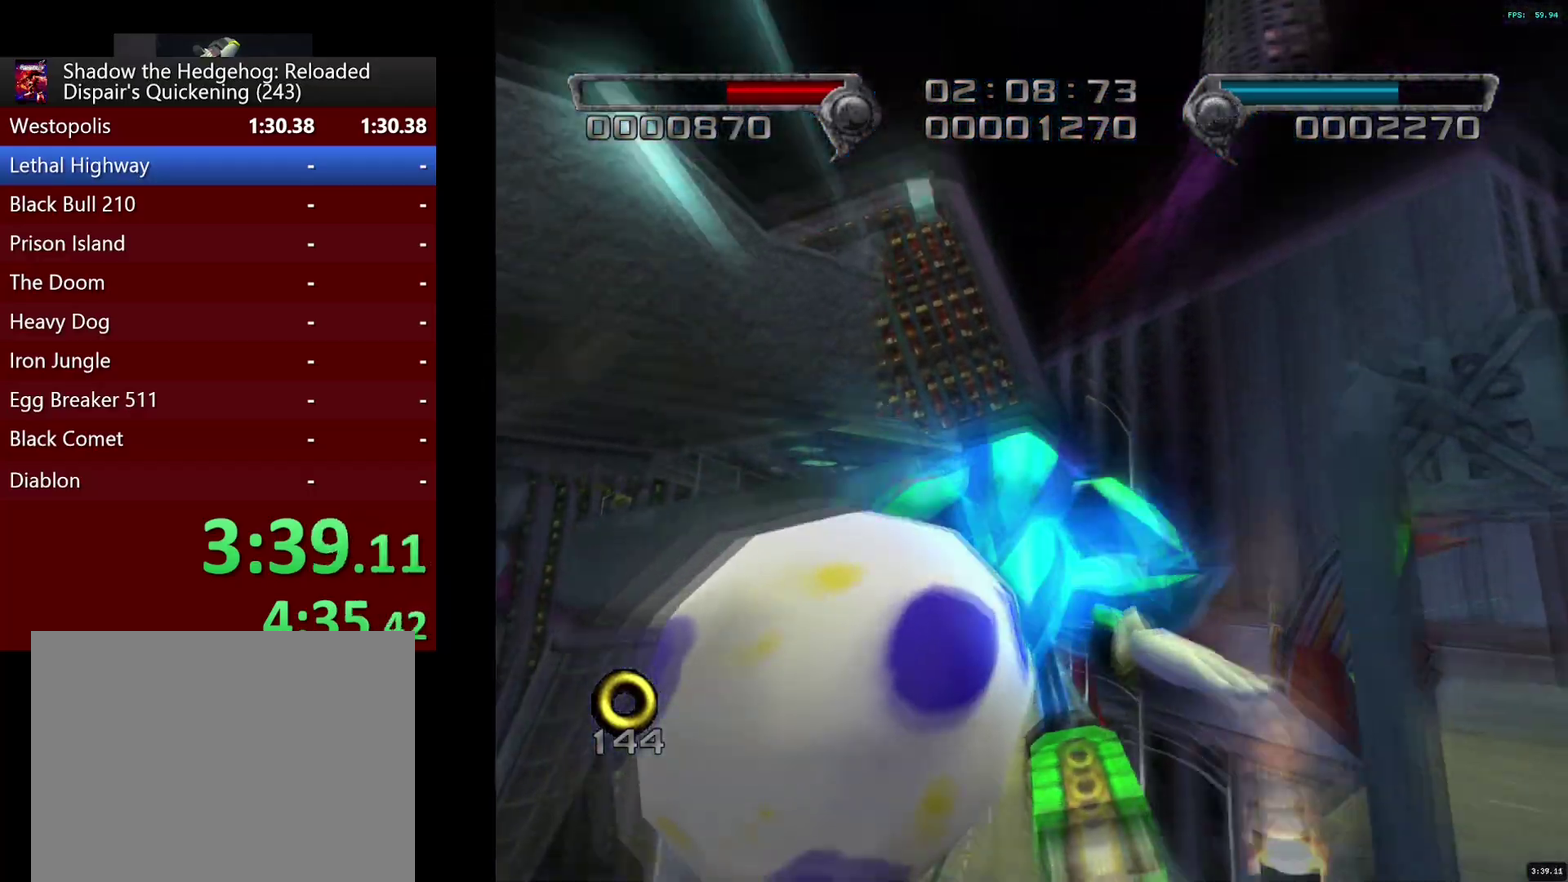
{"buttons": [], "left_stick": "up", "right_stick": "center", "events": []}
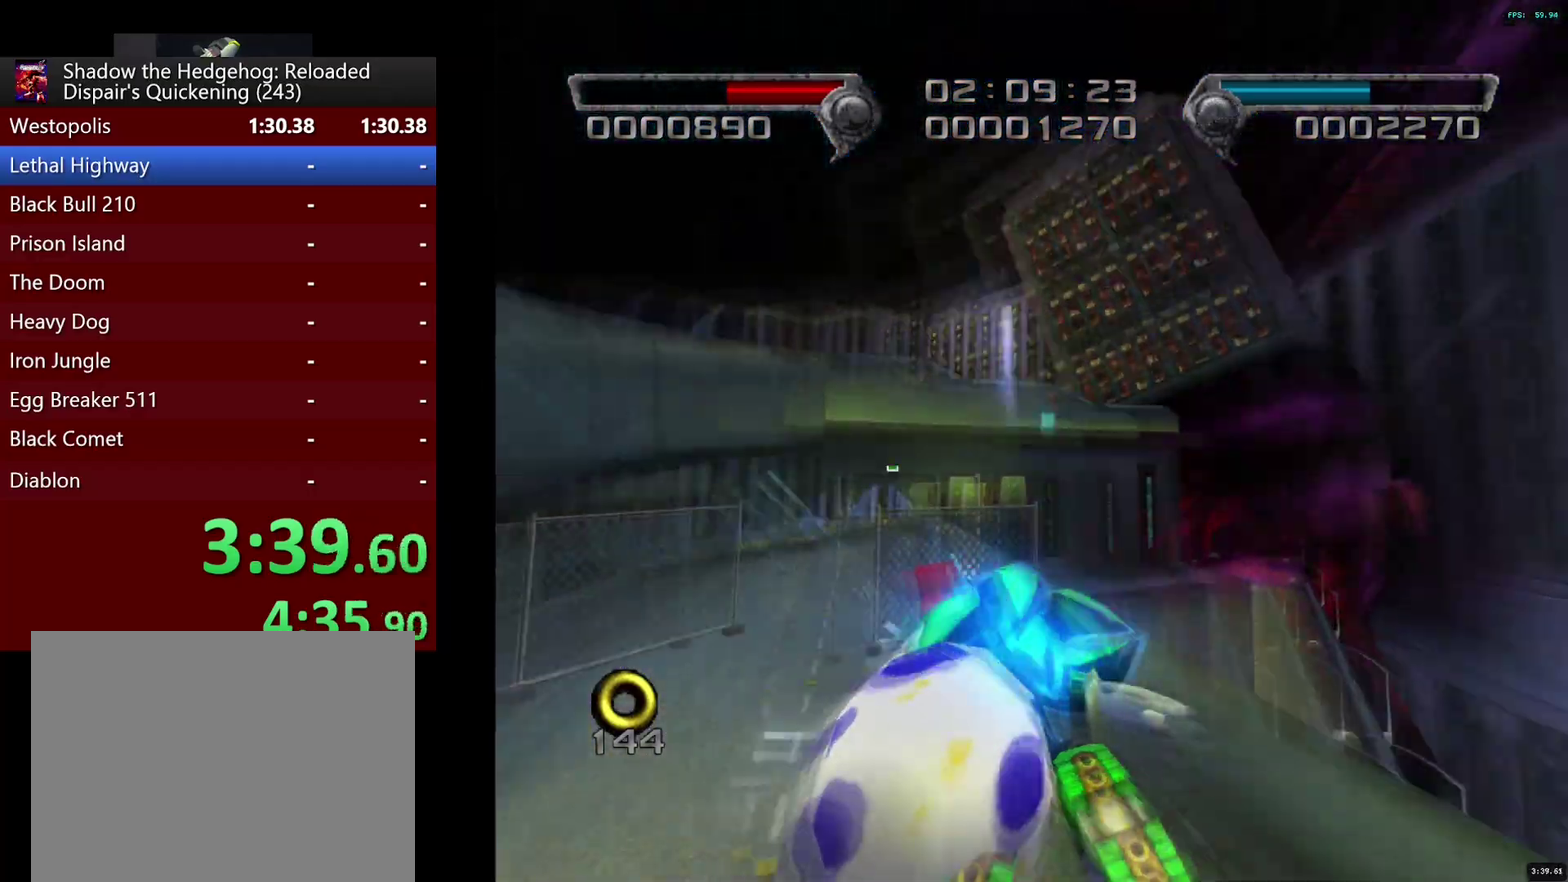
{"buttons": [], "left_stick": "up", "right_stick": "center", "events": []}
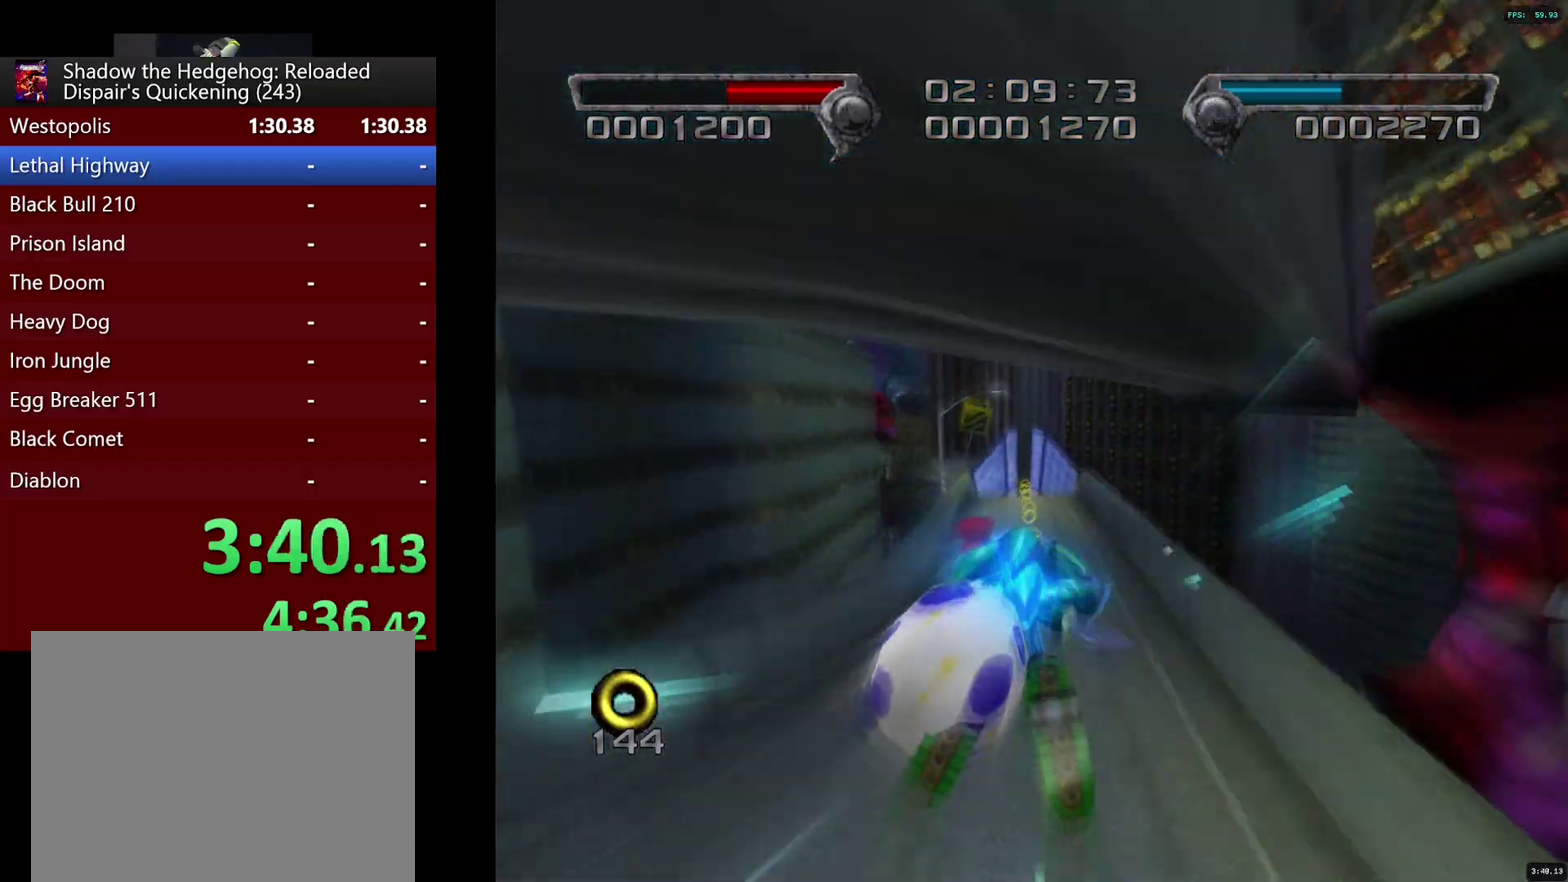
{"buttons": [], "left_stick": "up", "right_stick": "center", "events": []}
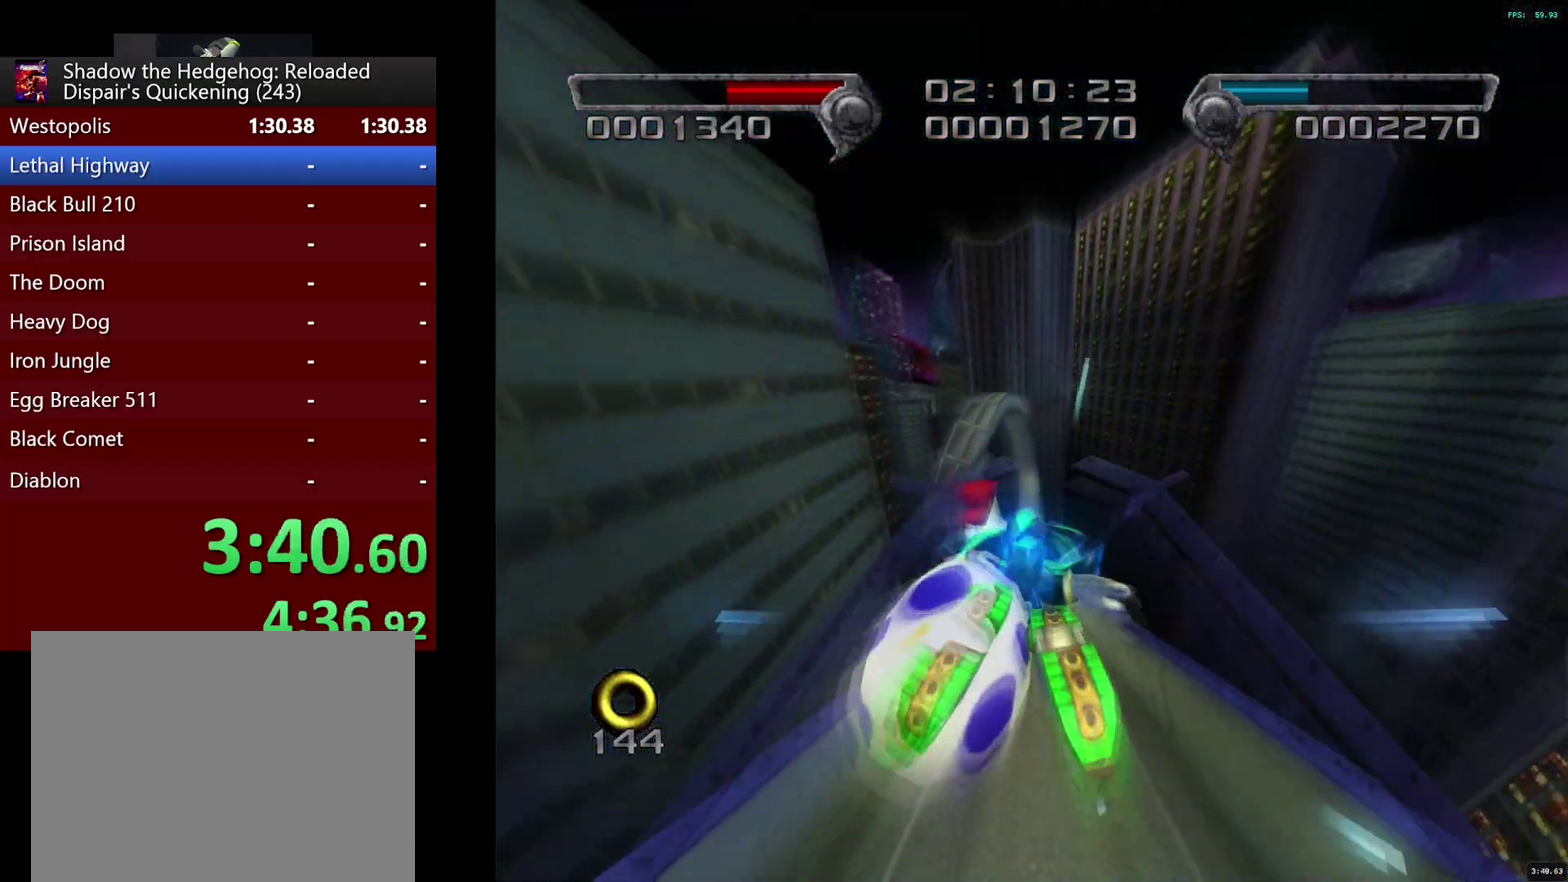
{"buttons": [], "left_stick": "up", "right_stick": "center", "events": []}
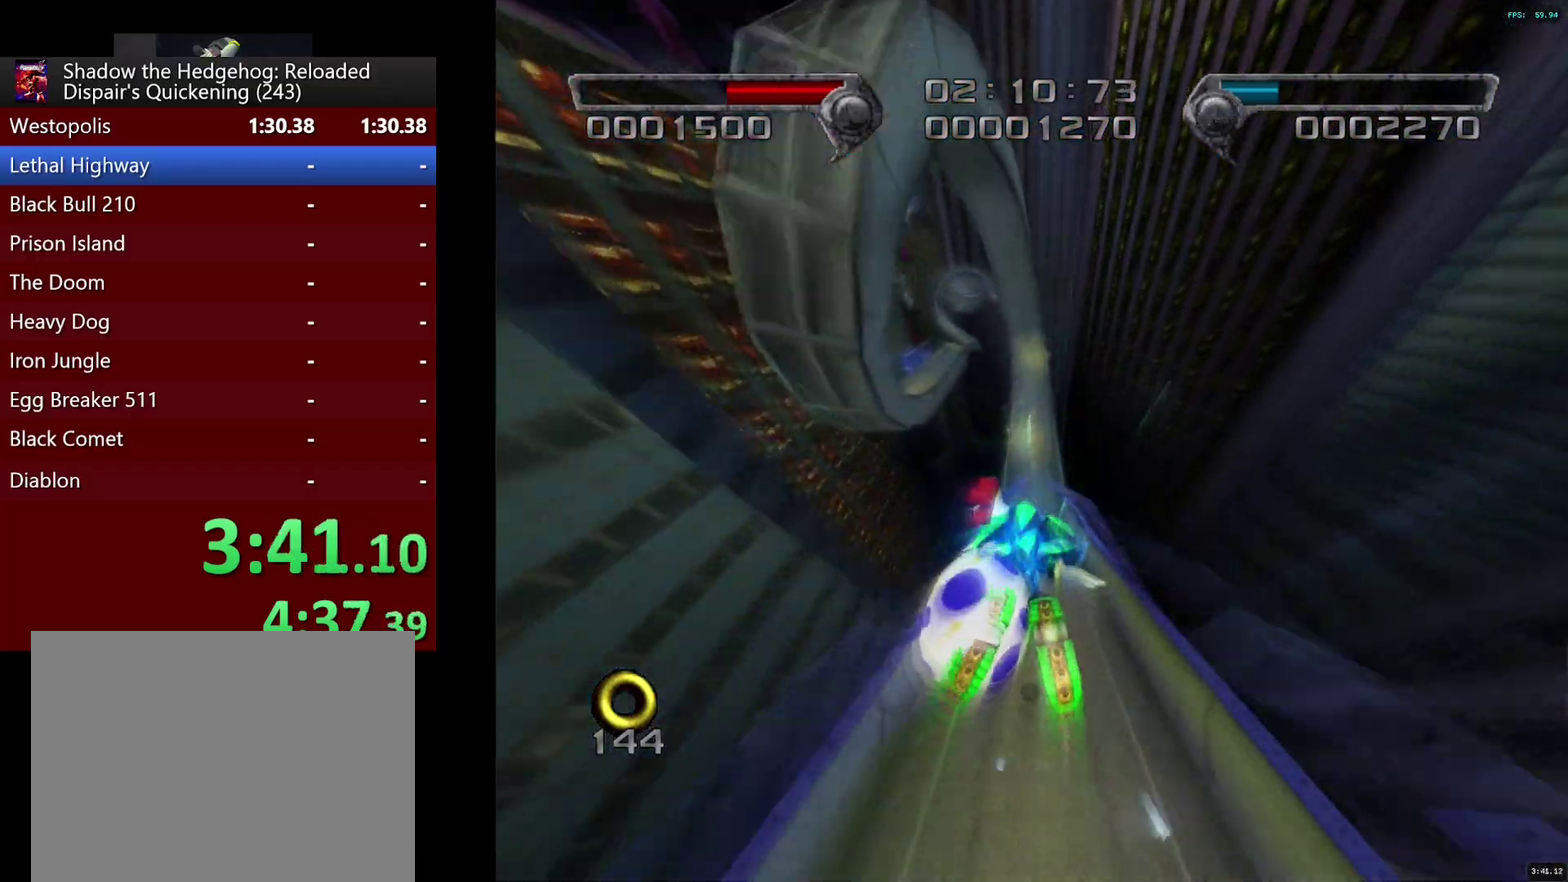
{"buttons": [], "left_stick": "up", "right_stick": "center", "events": []}
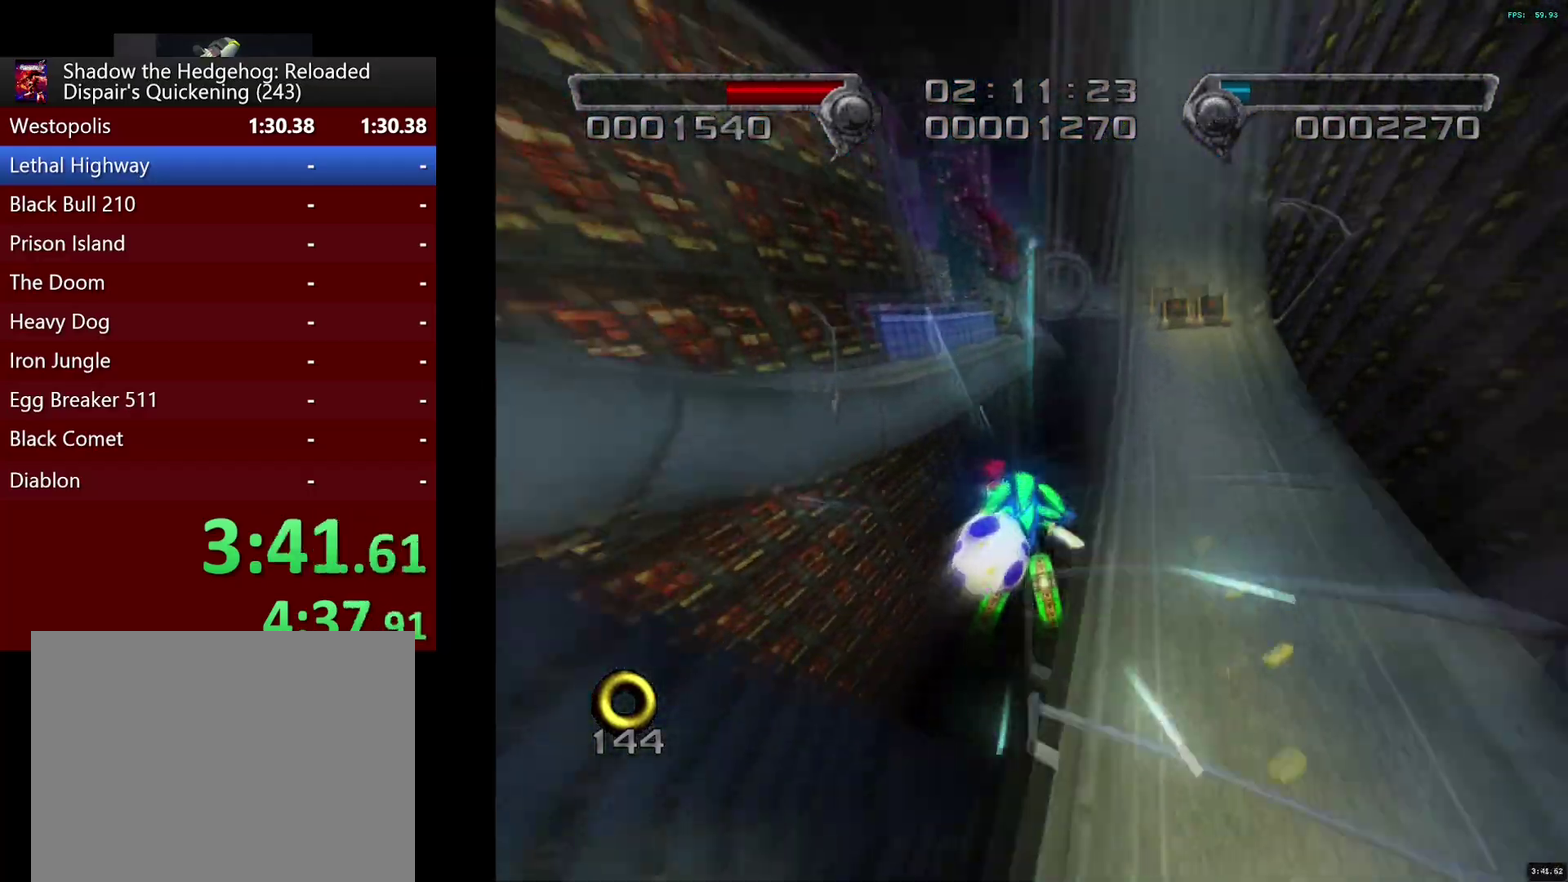
{"buttons": [], "left_stick": "up", "right_stick": "center", "events": []}
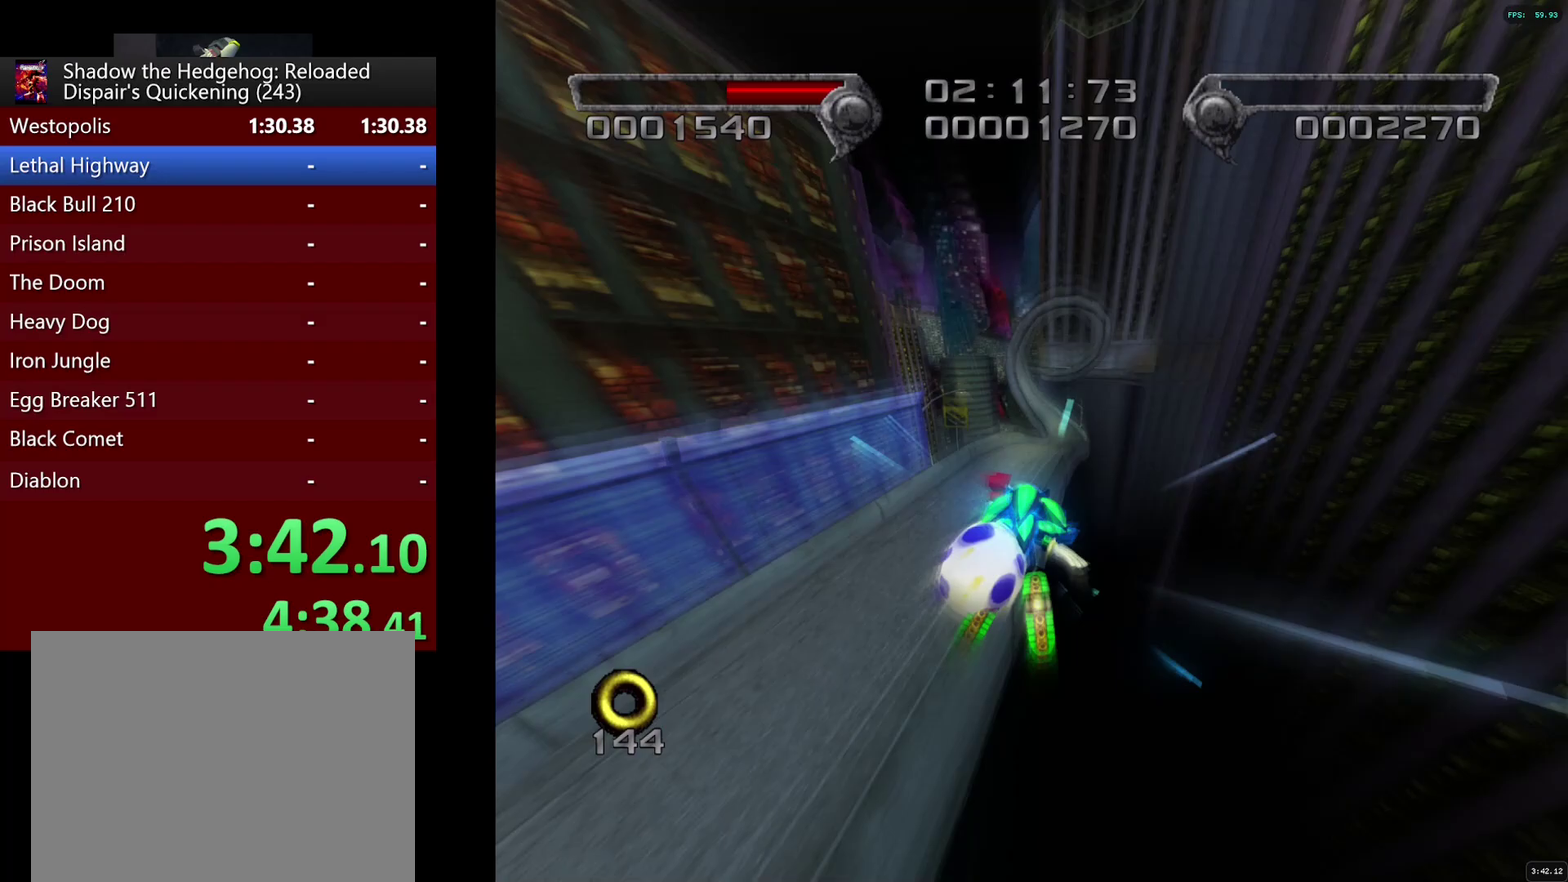
{"buttons": [], "left_stick": "up", "right_stick": "center", "events": []}
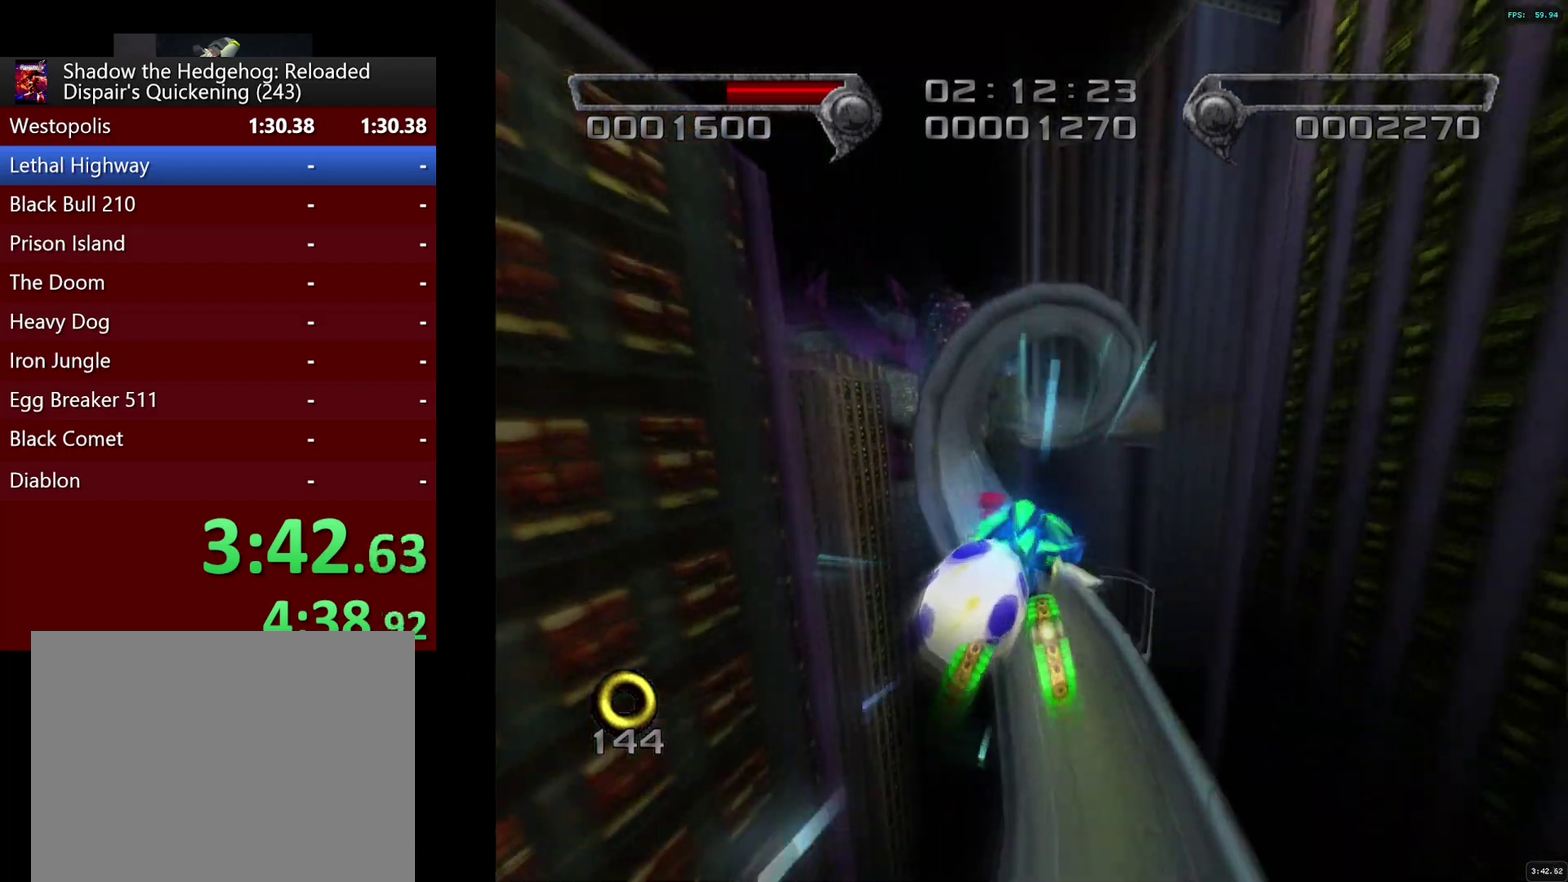
{"buttons": [], "left_stick": "up", "right_stick": "center", "events": []}
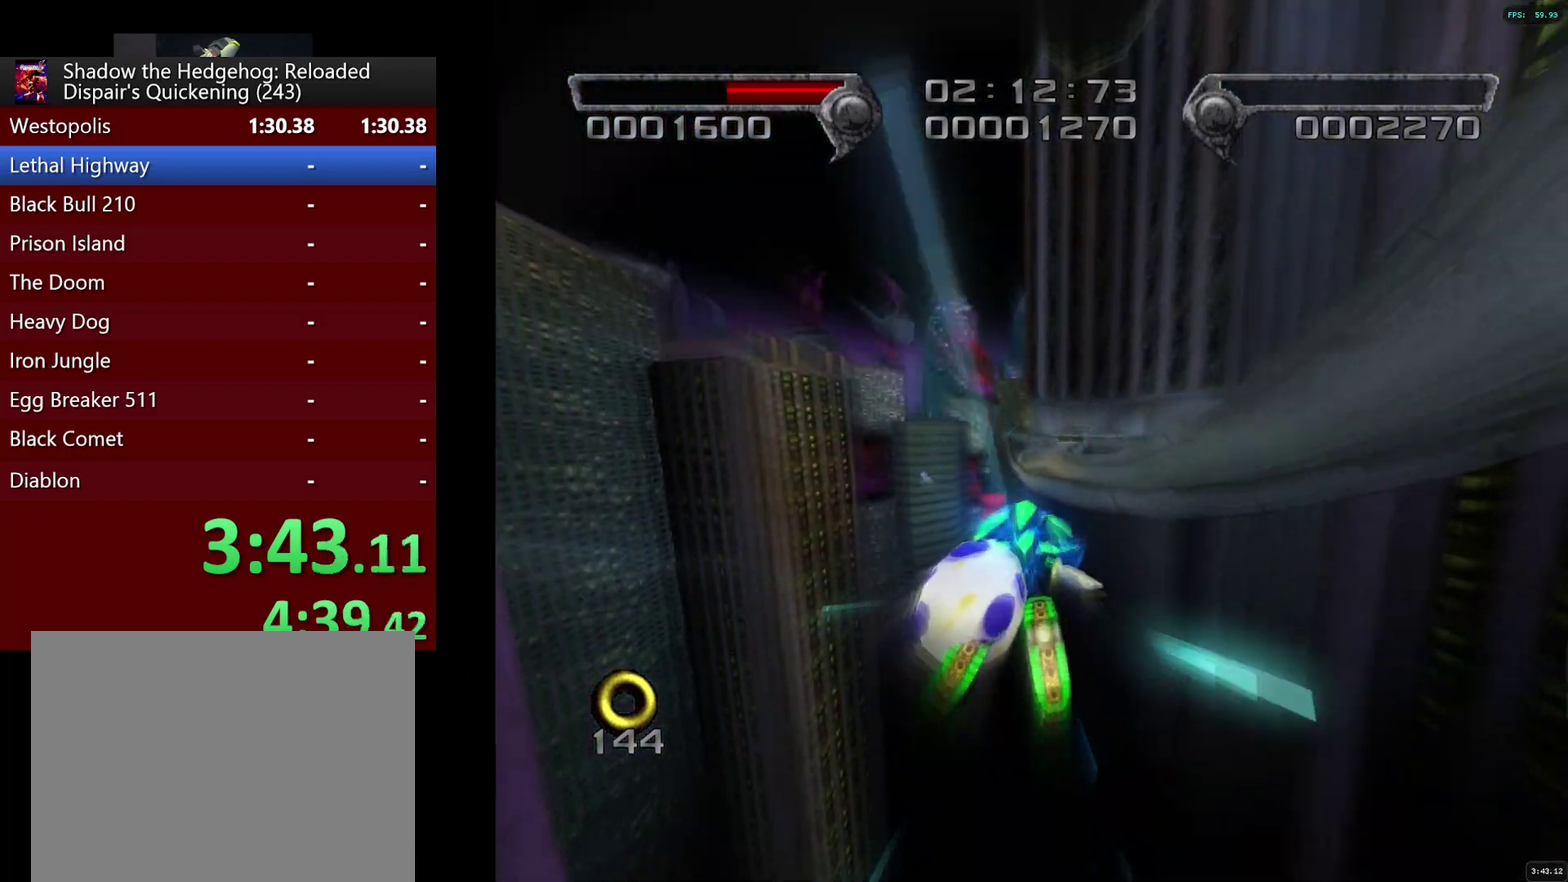
{"buttons": [], "left_stick": "up", "right_stick": "center", "events": []}
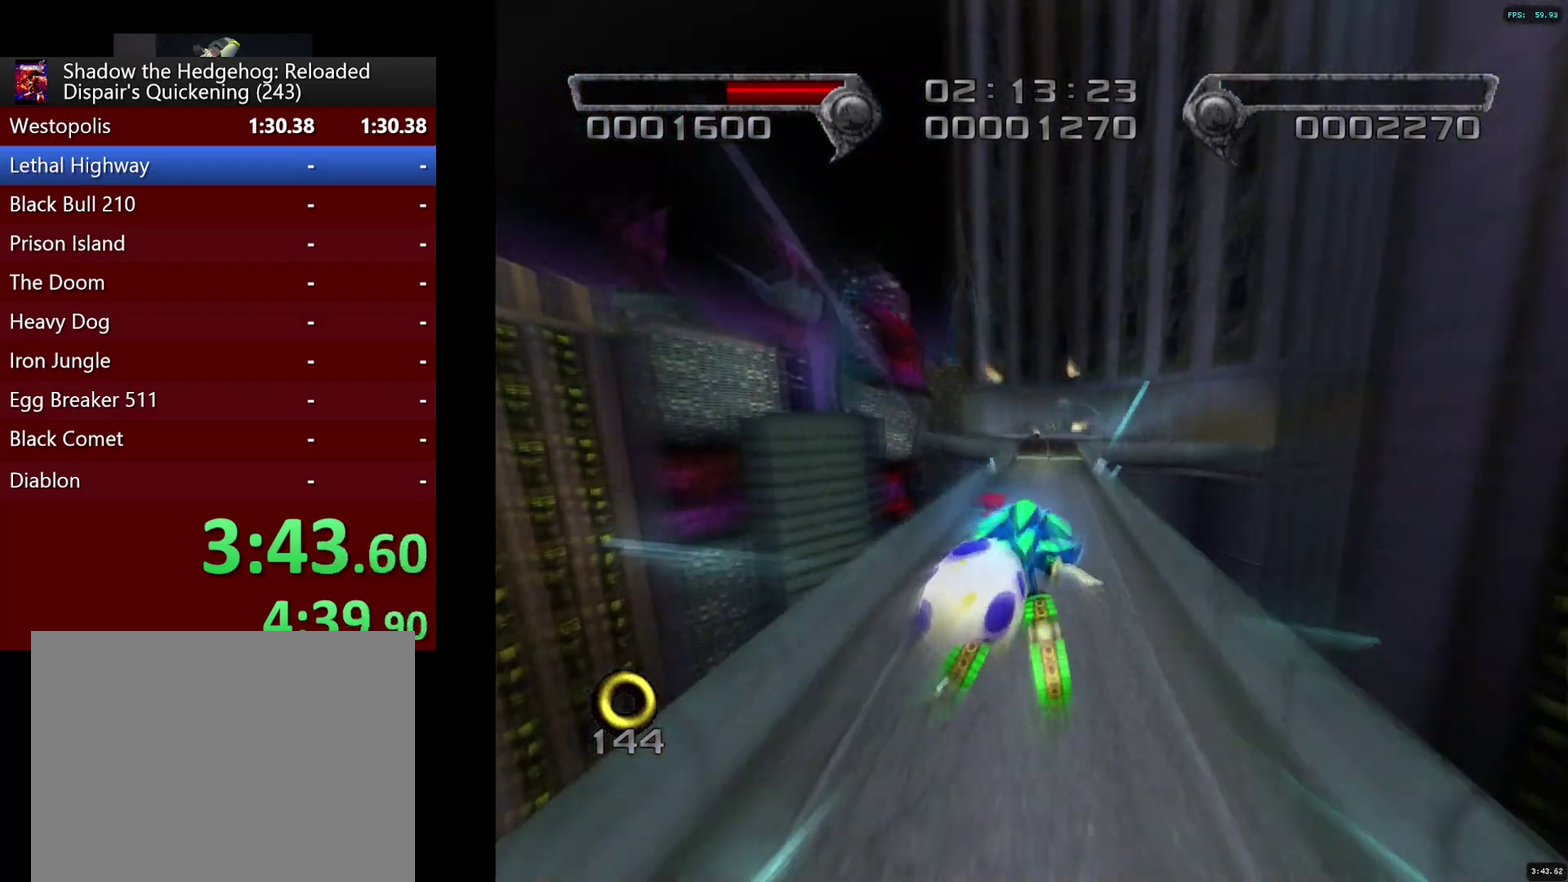
{"buttons": [], "left_stick": "up", "right_stick": "center", "events": []}
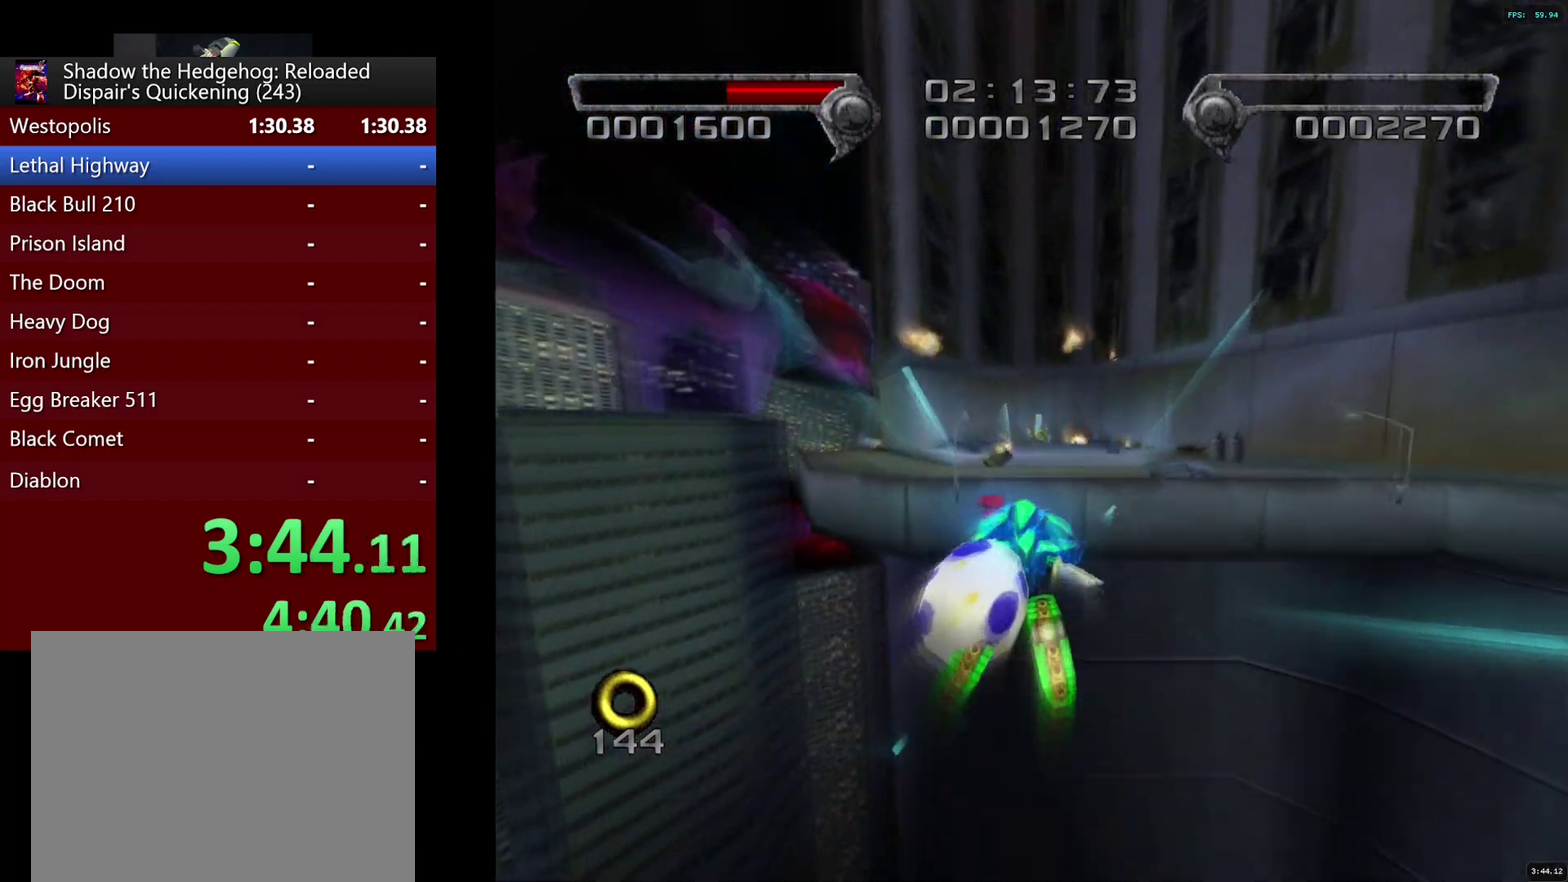
{"buttons": [], "left_stick": "up-right", "right_stick": "center", "events": [[317, "left_stick", "up-right"]]}
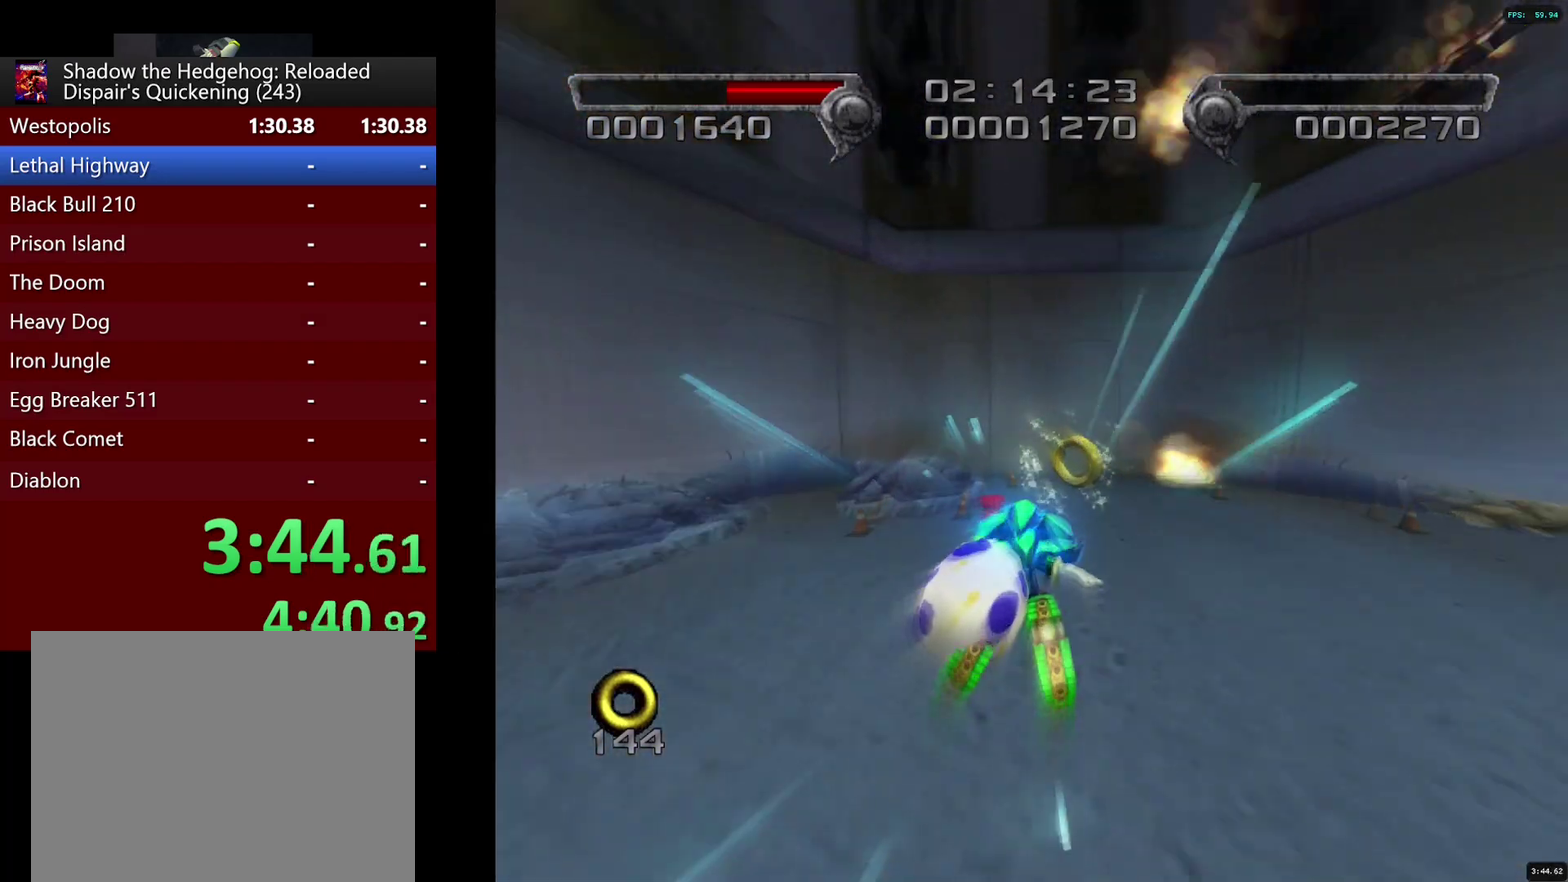
{"buttons": [], "left_stick": "down-right", "right_stick": "center", "events": [[200, "left_stick", "right"], [250, "left_stick", "down-right"]]}
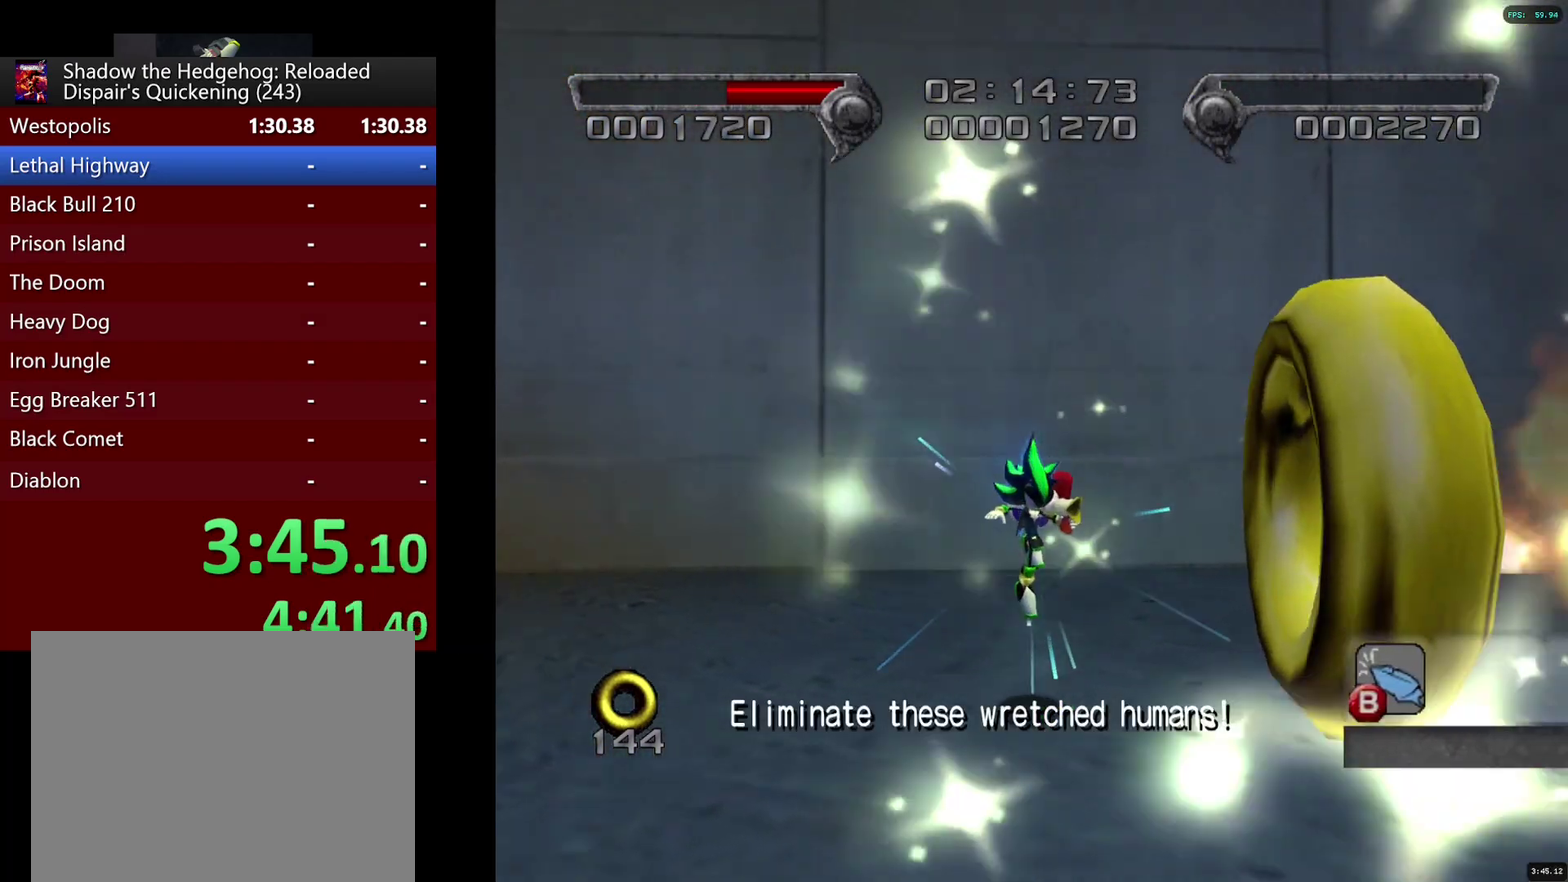
{"buttons": [], "left_stick": "down-left", "right_stick": "center", "events": [[200, "CROSS", "down"], [250, "left_stick", "down"], [267, "CROSS", "up"], [467, "left_stick", "down-left"]]}
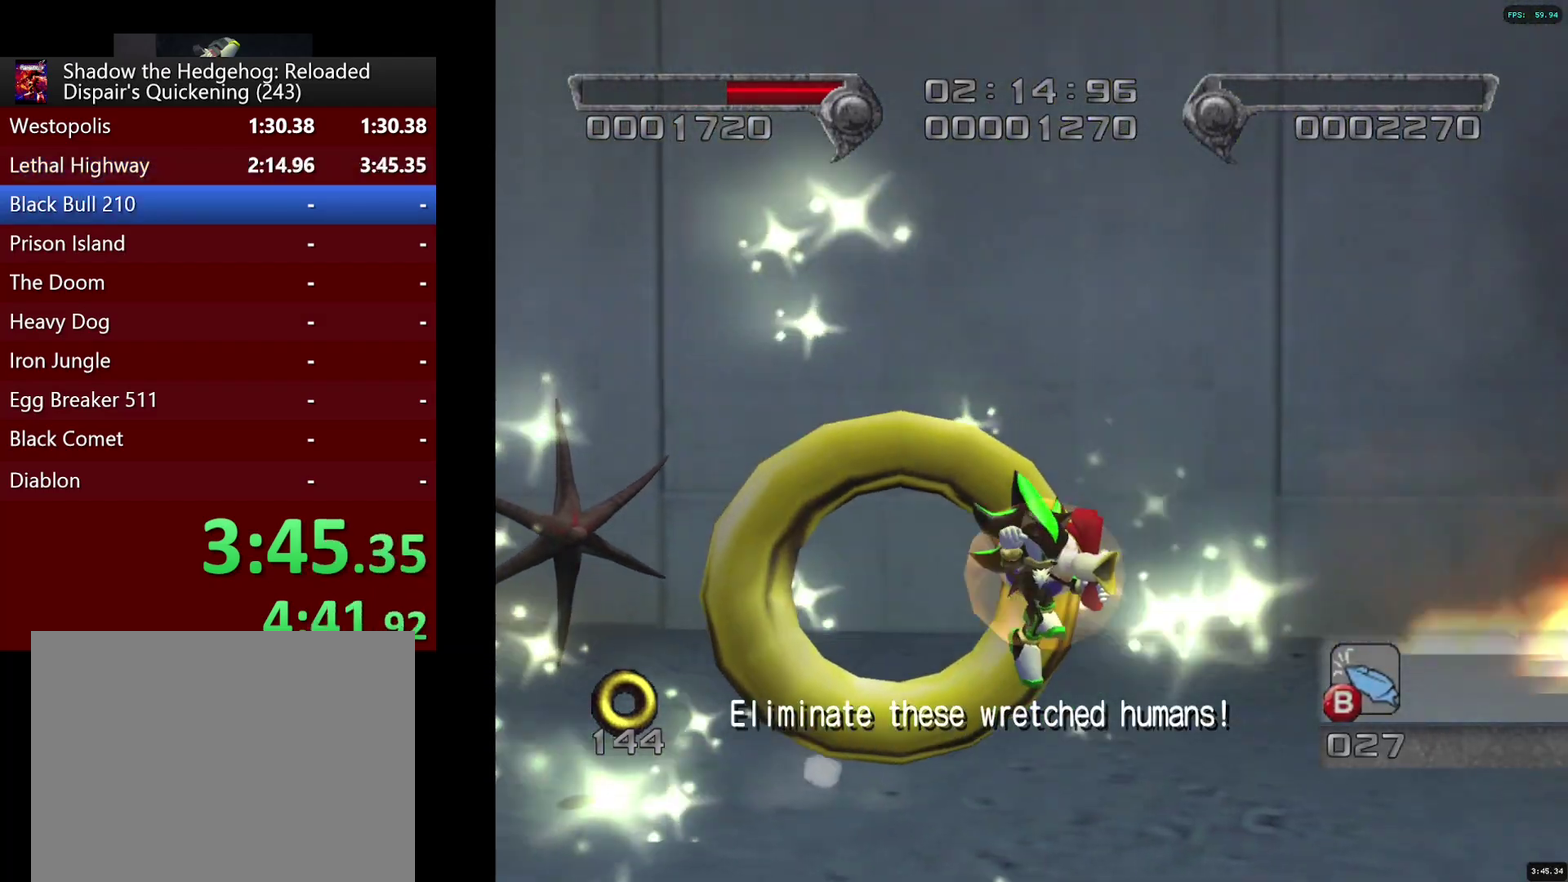
{"buttons": [], "left_stick": "center", "right_stick": "center", "events": [[133, "left_stick", "center"]]}